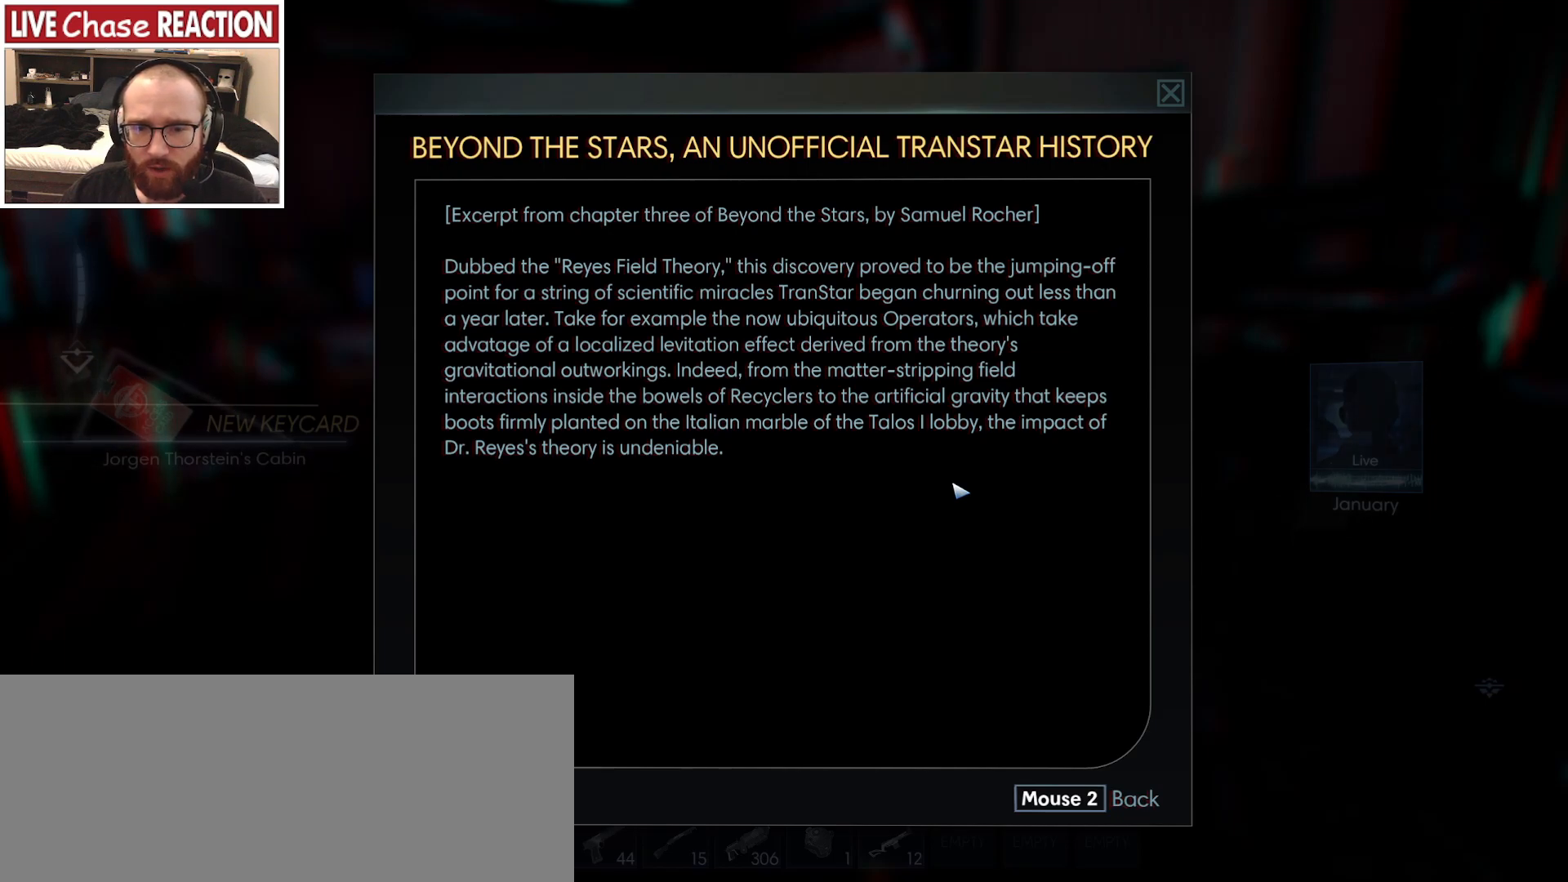
Gameplay with keyboard and mouse; each line is a JSON object with the keys and mouse buttons held at the frame after it. "events" lists presses ("down") and releases ("up") of ".", "/", "0", "1", "2", "3", "4", "5", "6", "7", "8", "9", "a", "alt_l", "alt_r", "b", "backslash", "backspace", "c", "caps_lock", "comma", "ctrl_l", "ctrl_r", "d", "e", "equals", "escape", "f", "f1", "f10", "f11", "f12", "f2", "f3", "f4", "f5", "f6", "f7", "f8", "f9", "g", "h", "i", "j", "k", "l", "lbracket", "m", "minus", "n", "o", "p", "q", "quote", "r", "rbracket", "return", "s", "semicolon", "shift_l", "shift_r", "space", "super_l", "super_r", "t", "tab", "tilde", "u", "v", "w", "x", "y", "z", "mouse_left", "mouse_wheel", "mouse_right", "mouse_mb4" and "mouse_mb5" between this image and that frame as [ms after this image, input, new state], when the widget could be followed in between. "mouse_left", "mouse_wheel", "mouse_right", "mouse_mb4", "mouse_mb5" = the "left", "wheel", "right", "mb4", "mb5" buttons of the "mouse" list. No other keys are recorded. "wheel" means that the mouse wheel is clicked or scrolled. Mouse movement is not recorded.
{"keys": [], "mouse": [], "events": [[150, "mouse_right", "down"], [233, "mouse_right", "up"]]}
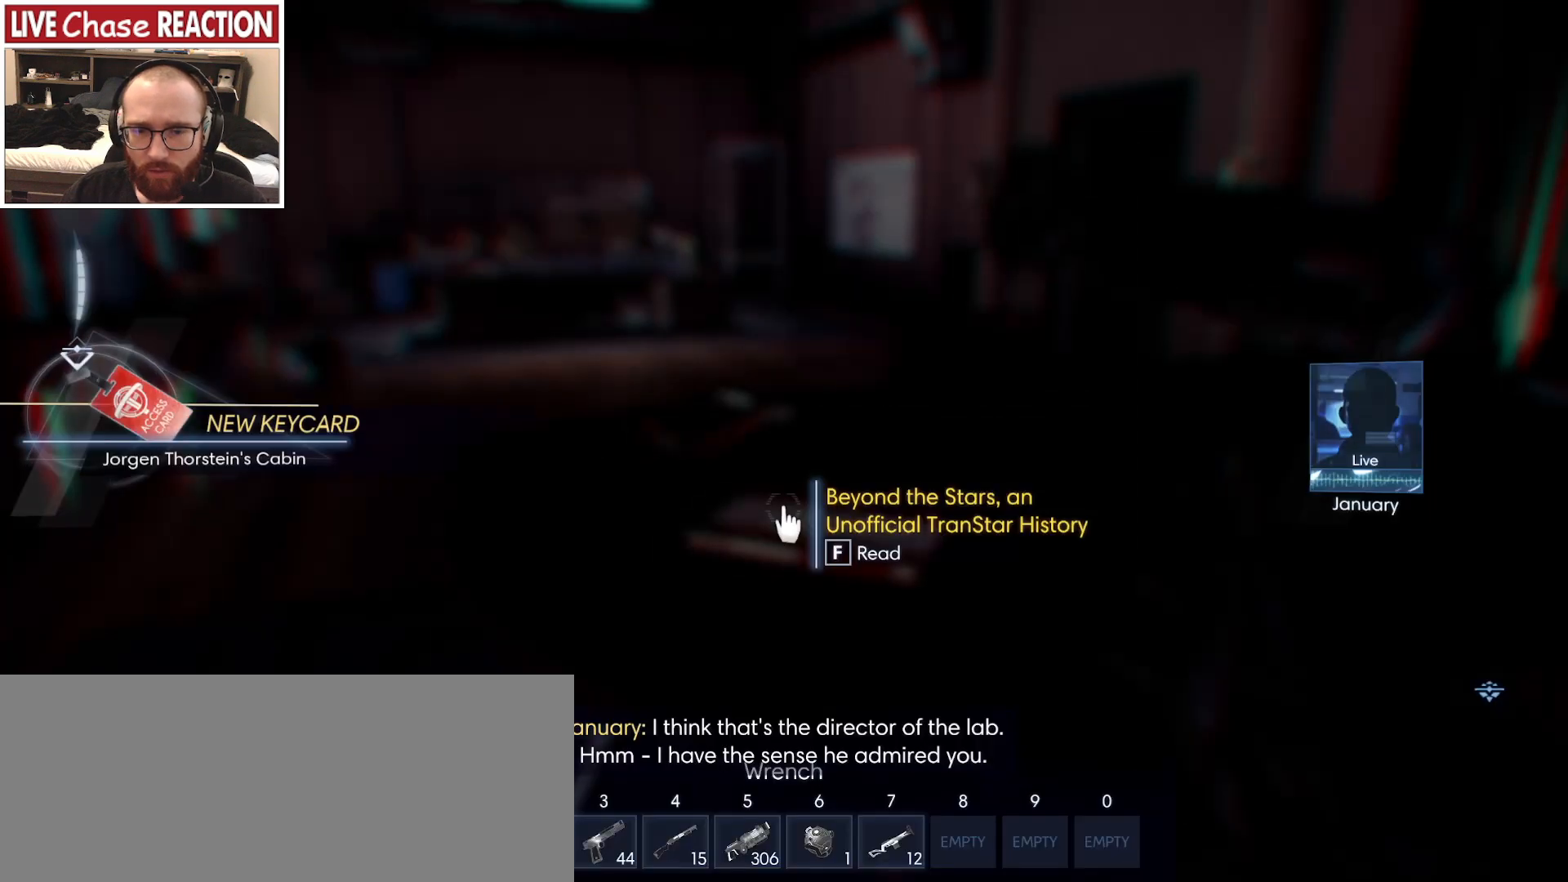
{"keys": [], "mouse": [], "events": []}
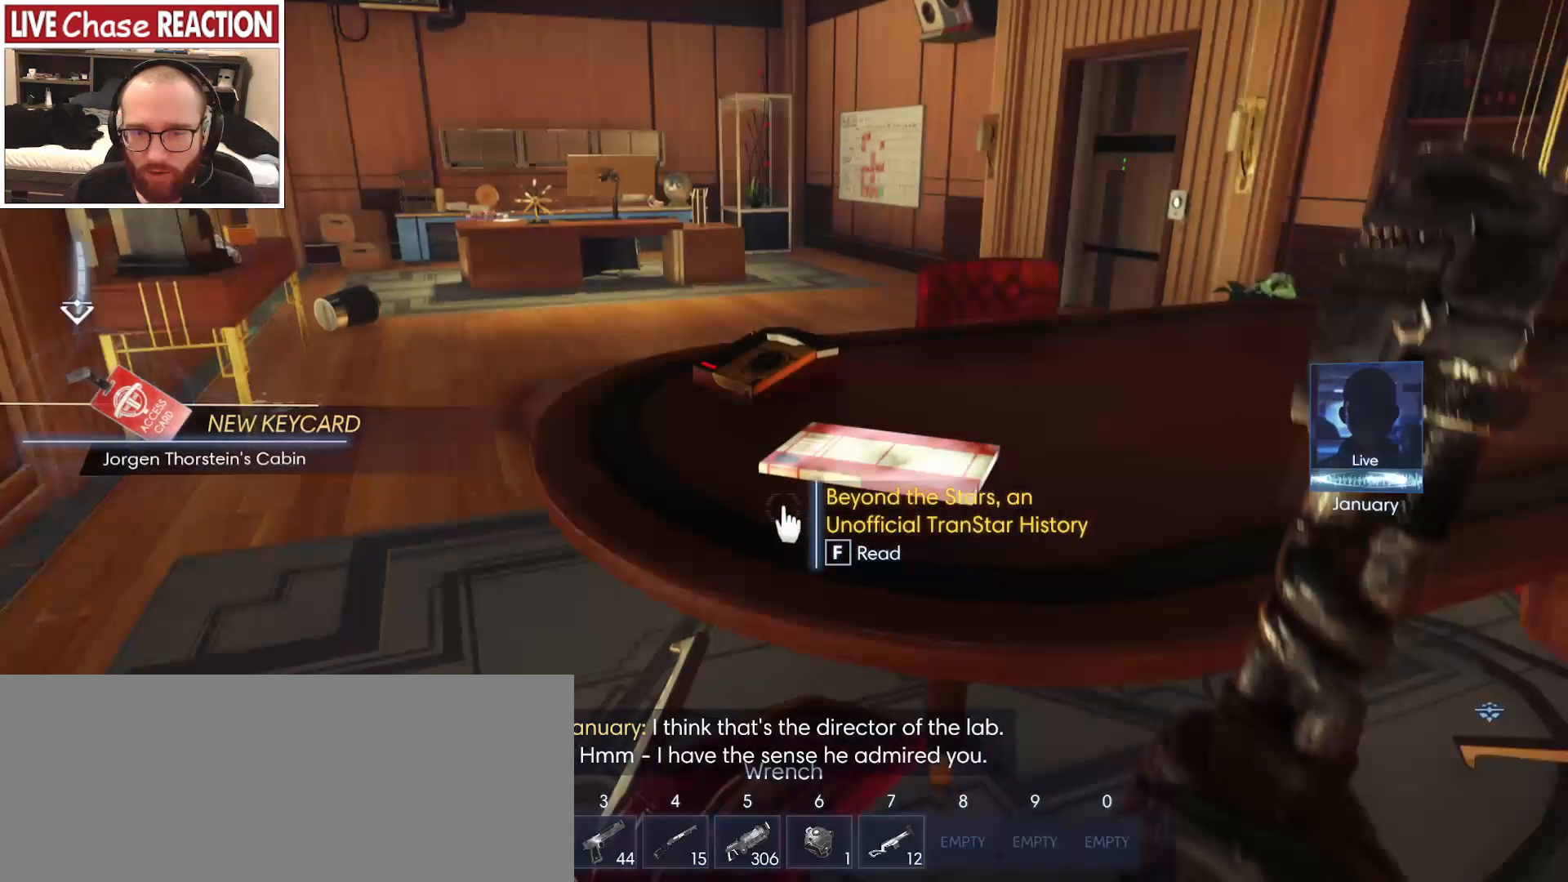
{"keys": ["w"], "mouse": [], "events": [[300, "w", "down"]]}
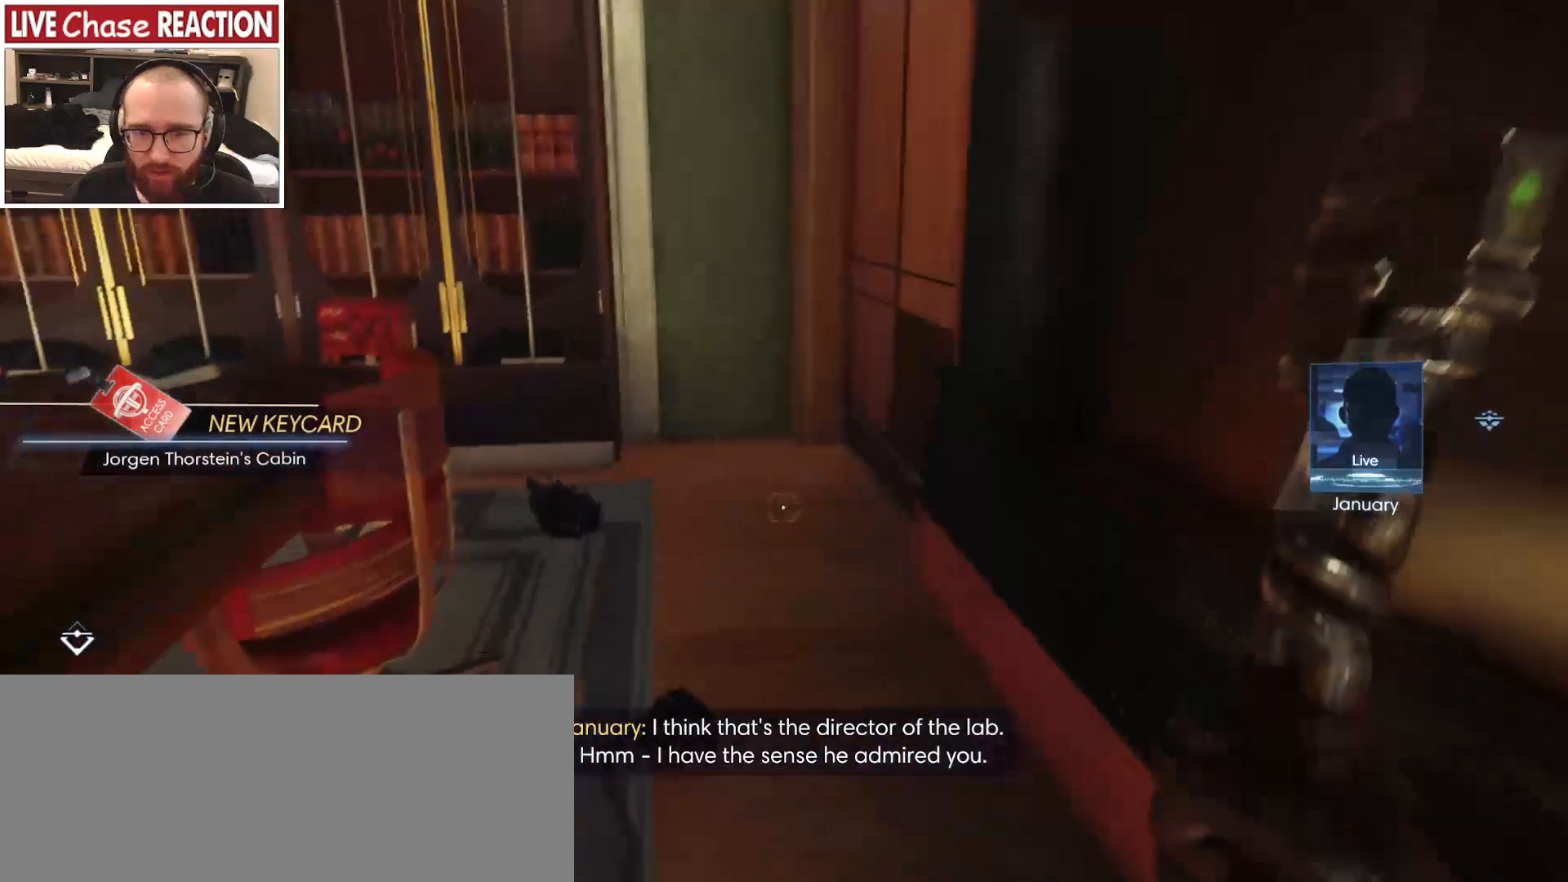
{"keys": ["w"], "mouse": [], "events": []}
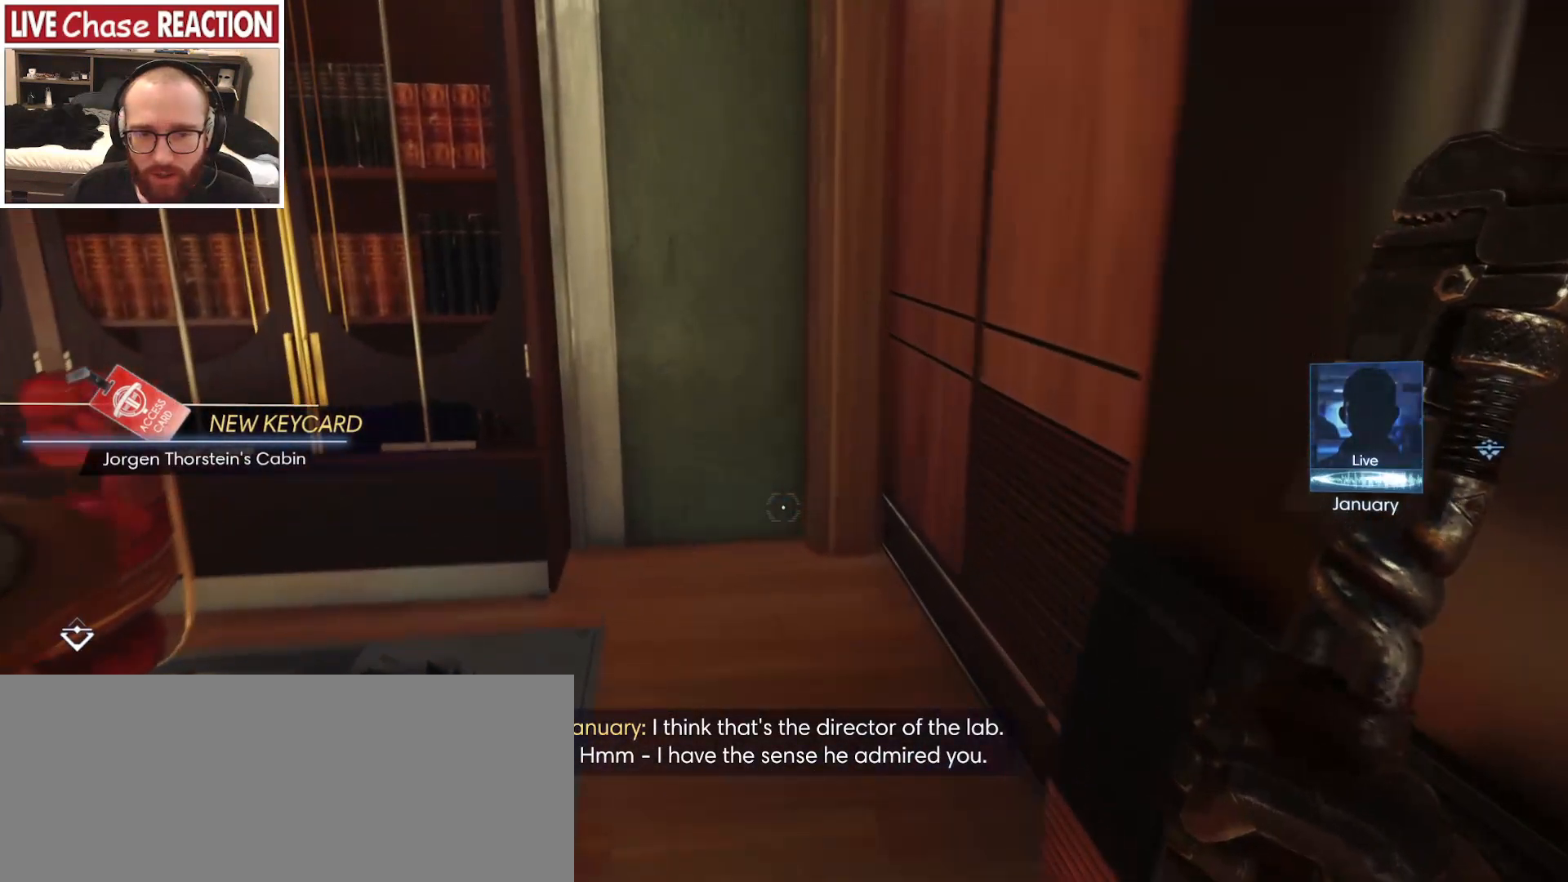
{"keys": ["w"], "mouse": [], "events": []}
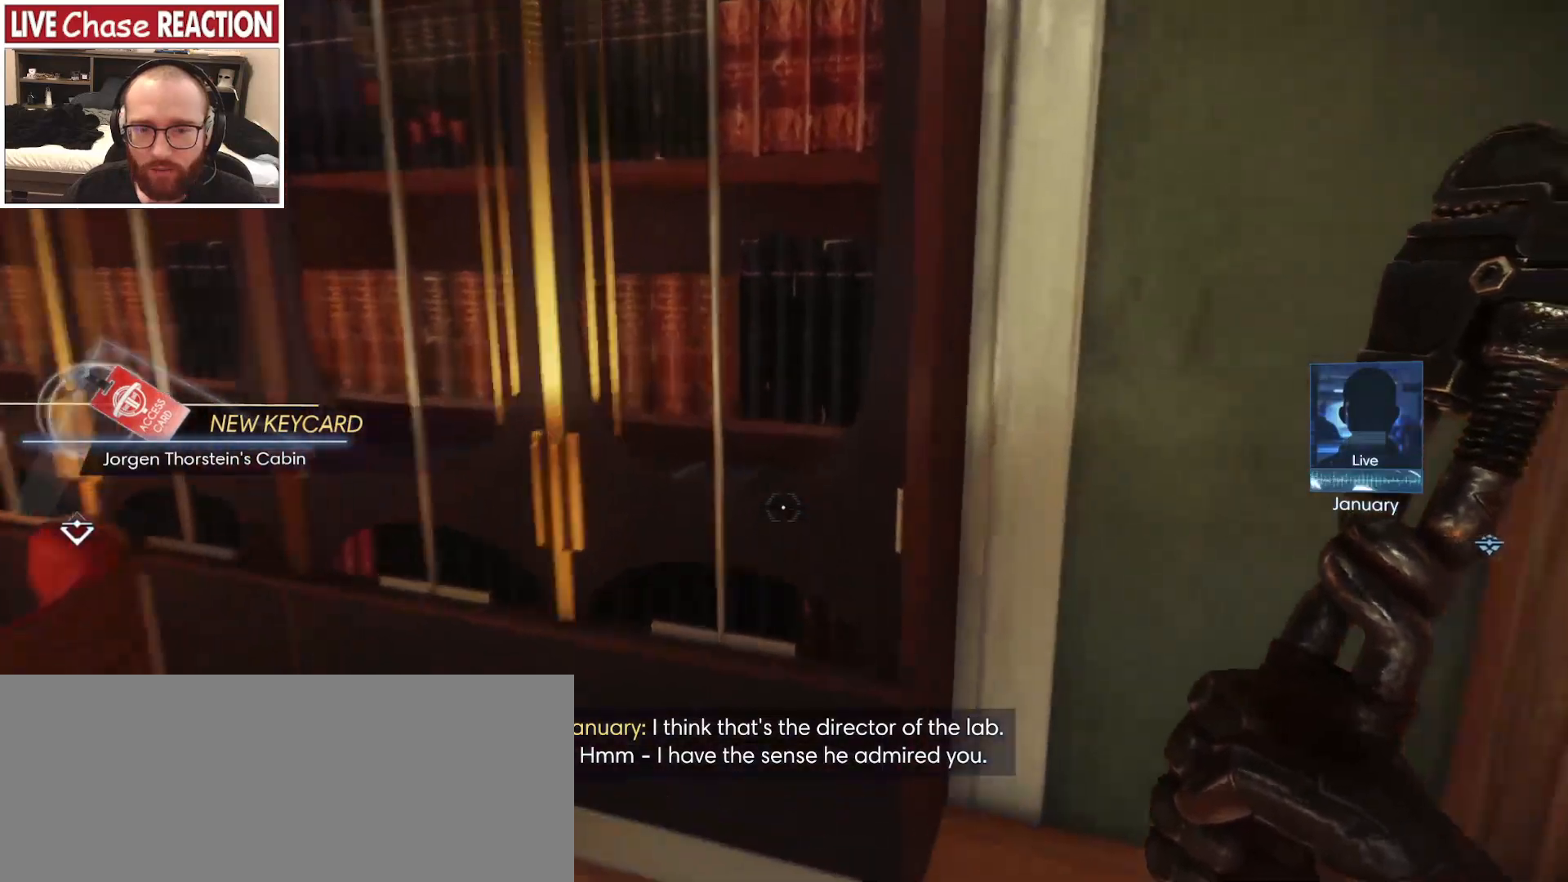
{"keys": ["a", "w"], "mouse": [], "events": [[50, "d", "down"], [233, "d", "up"], [267, "w", "up"], [500, "a", "down"], [500, "w", "down"]]}
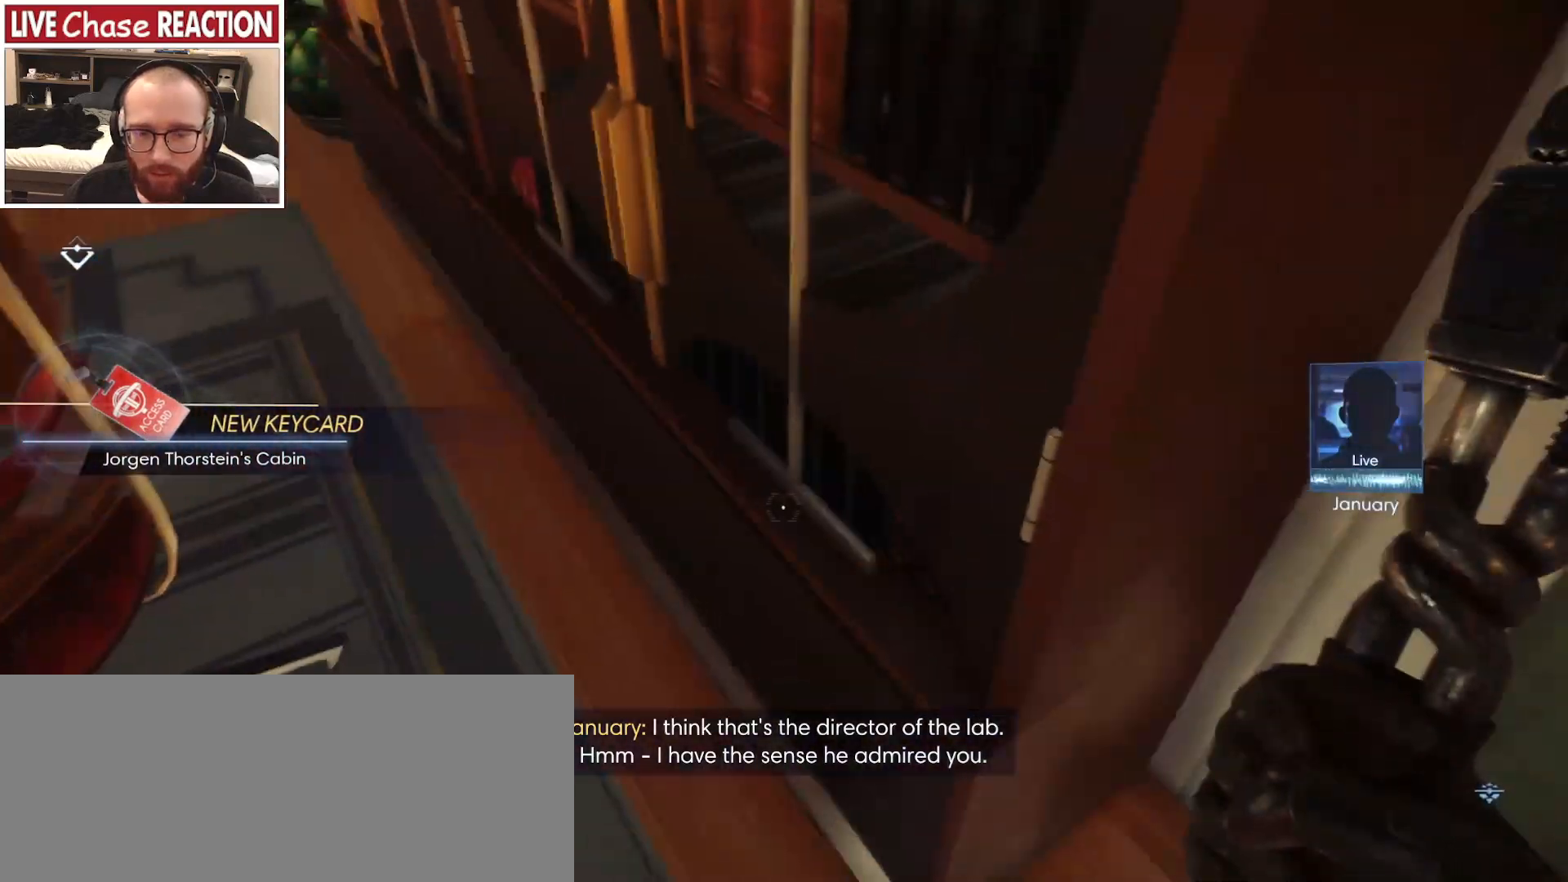
{"keys": ["w"], "mouse": [], "events": [[233, "a", "up"]]}
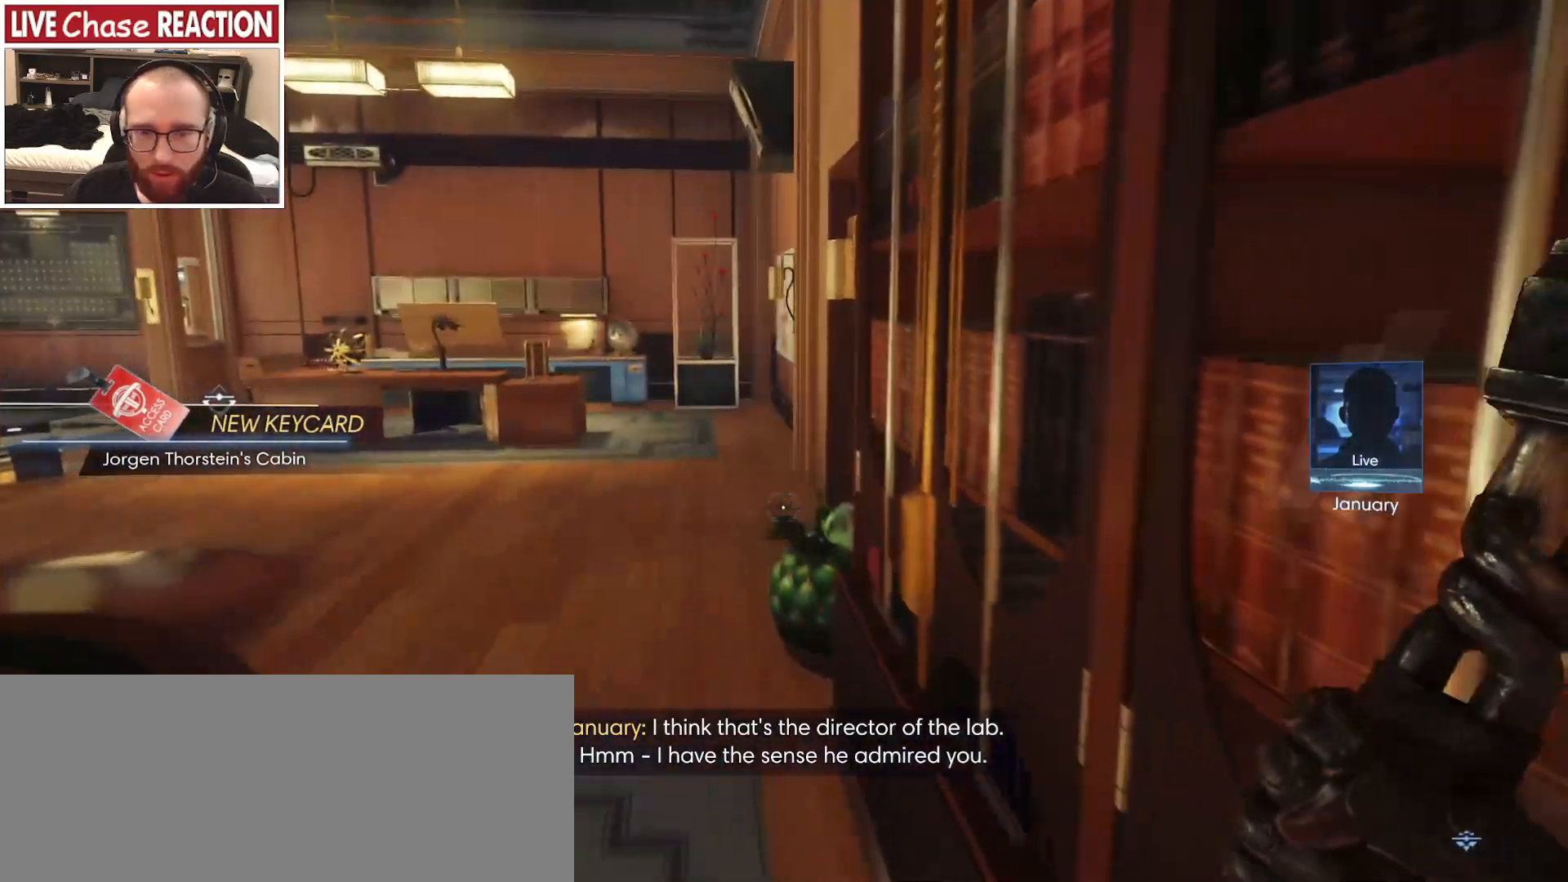
{"keys": ["a", "w"], "mouse": [], "events": [[233, "a", "down"]]}
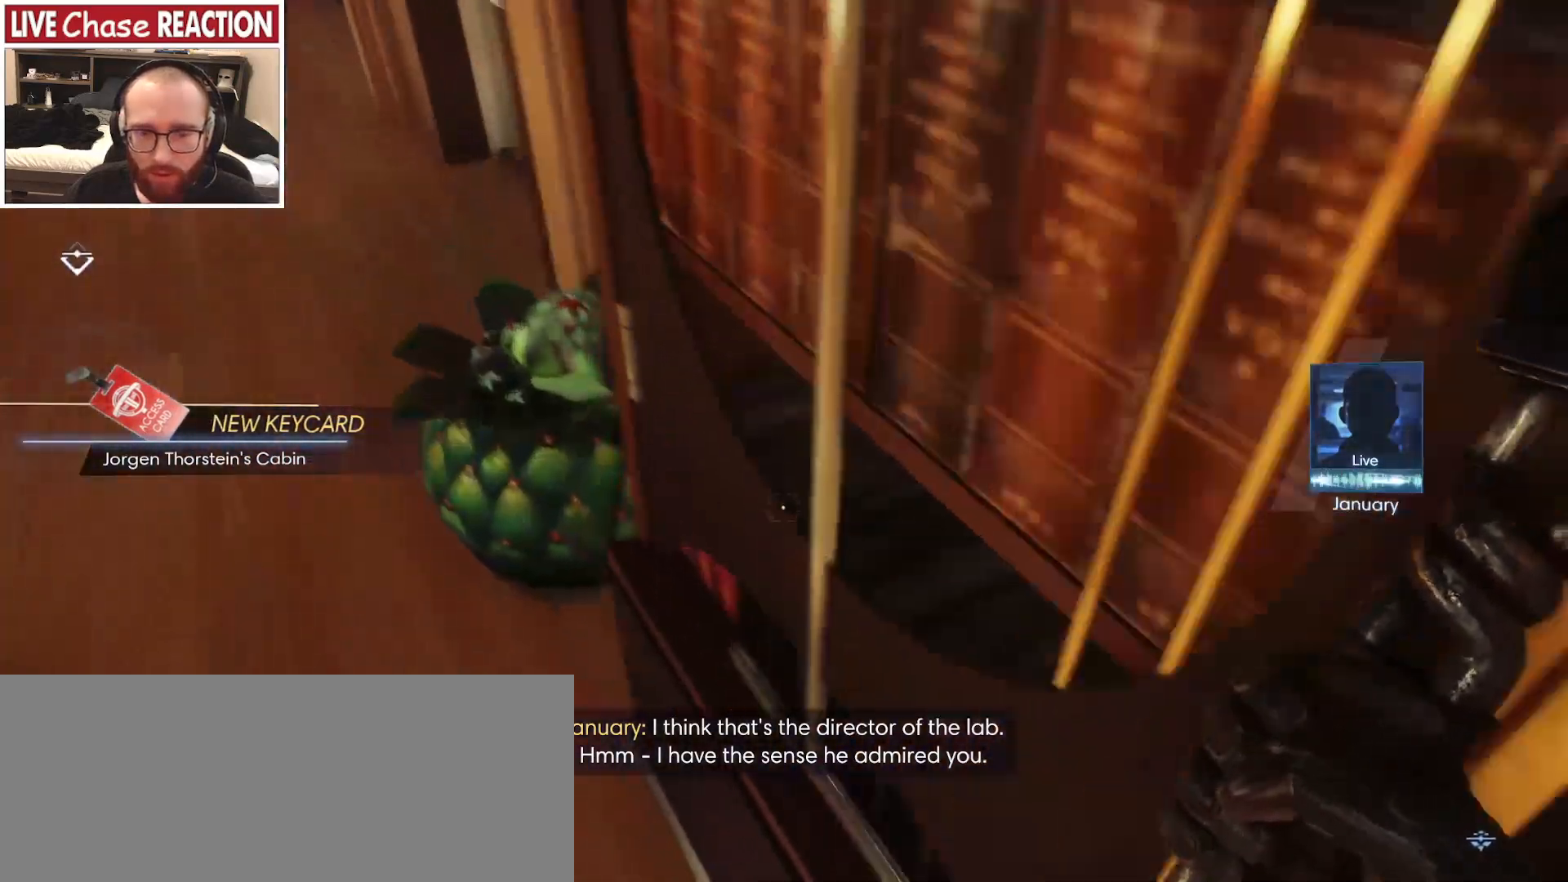
{"keys": [], "mouse": [], "events": [[233, "w", "up"], [283, "a", "up"]]}
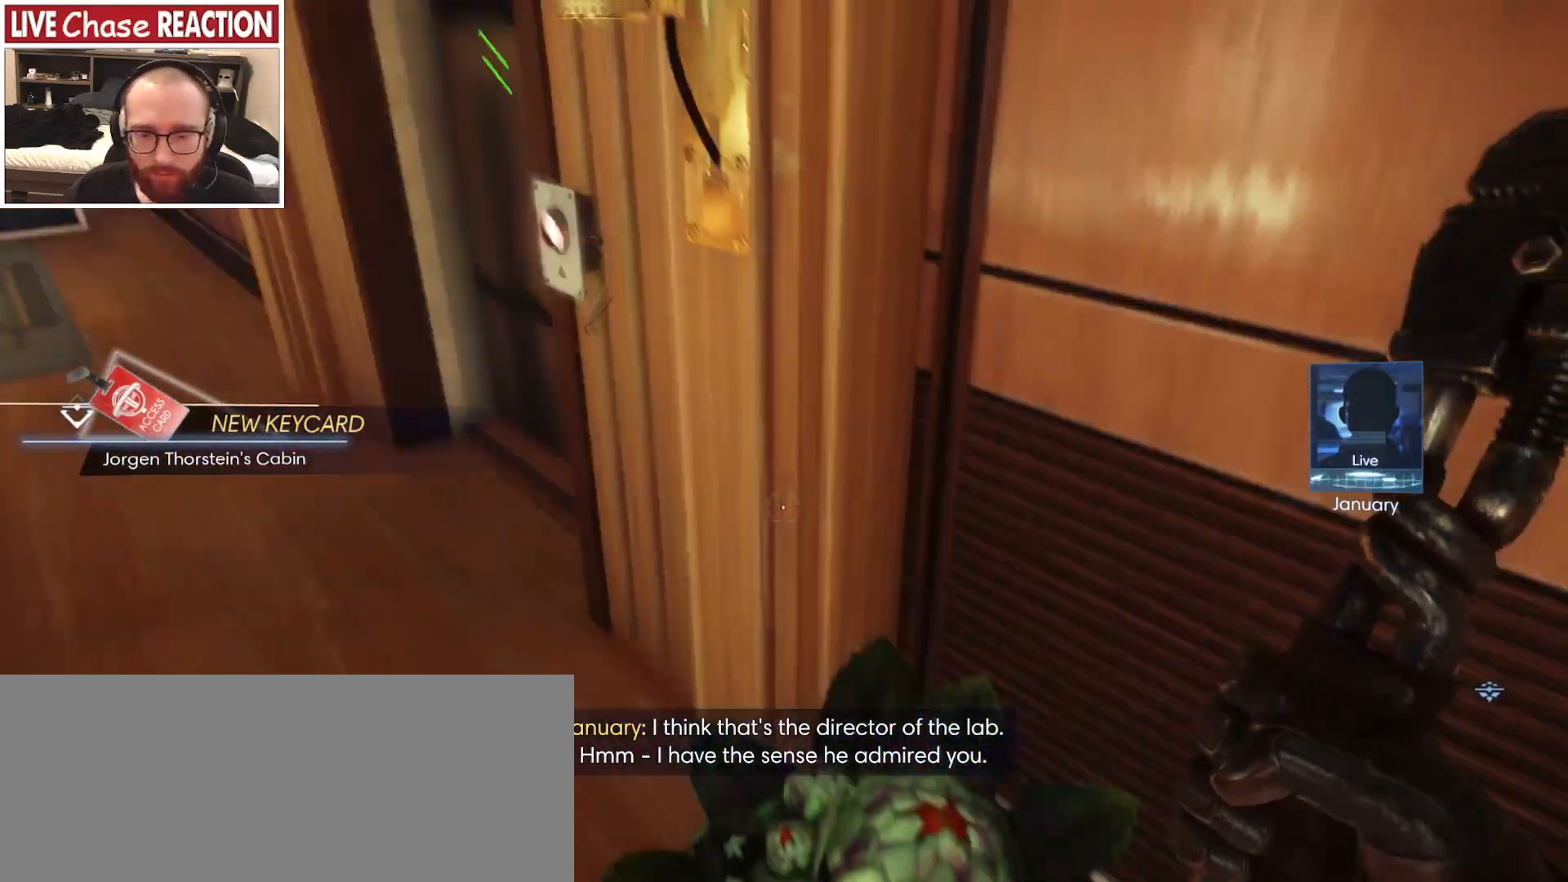
{"keys": ["w"], "mouse": [], "events": [[50, "a", "down"], [167, "w", "down"], [367, "a", "up"]]}
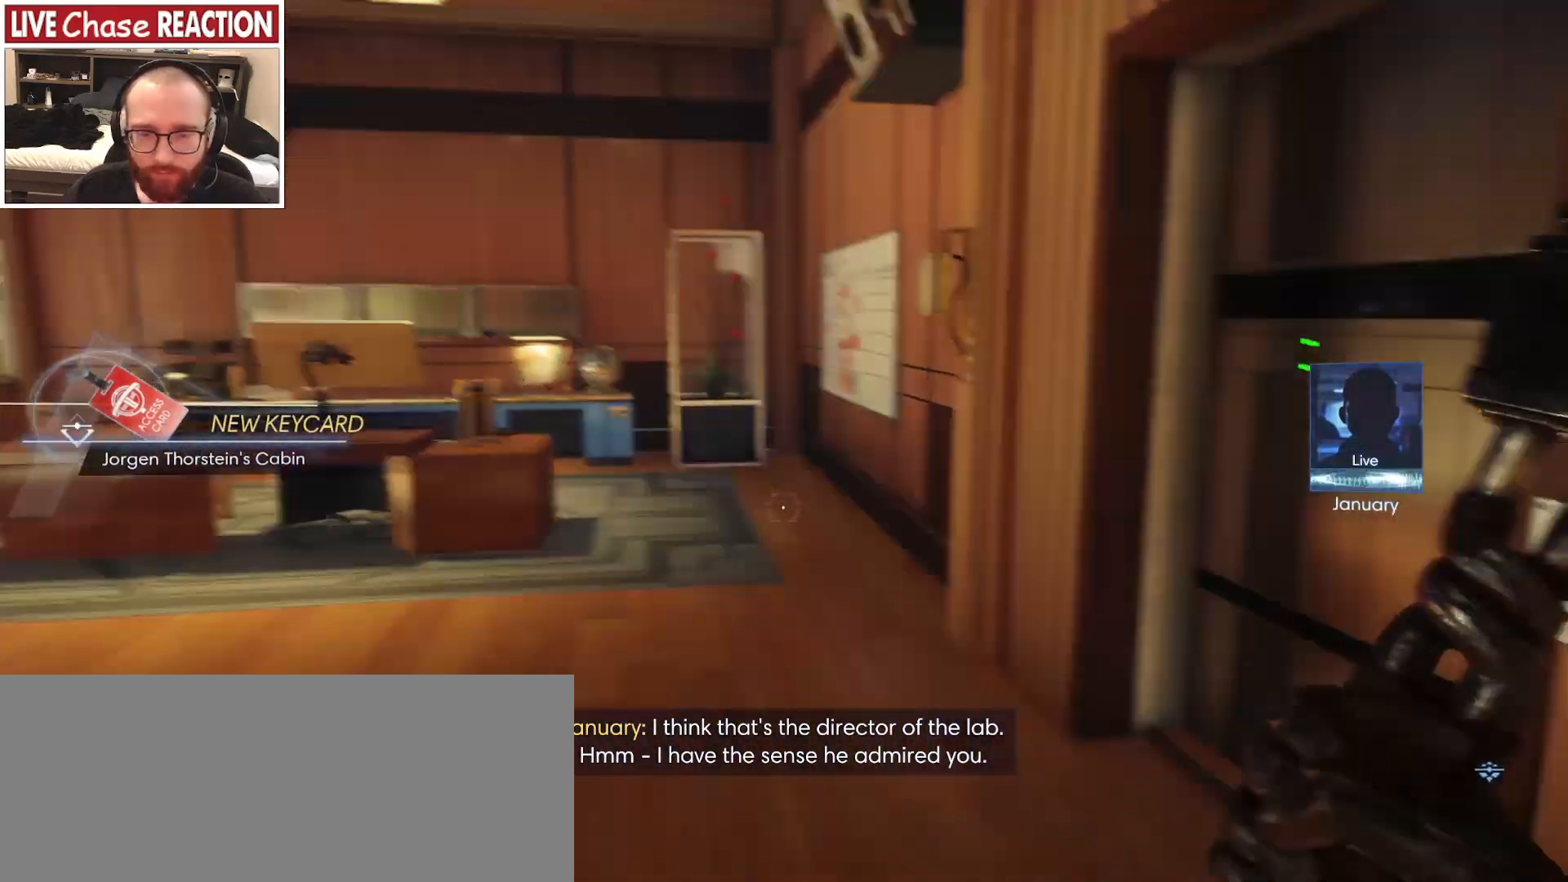
{"keys": [], "mouse": [], "events": [[167, "w", "up"], [250, "a", "down"], [317, "a", "up"]]}
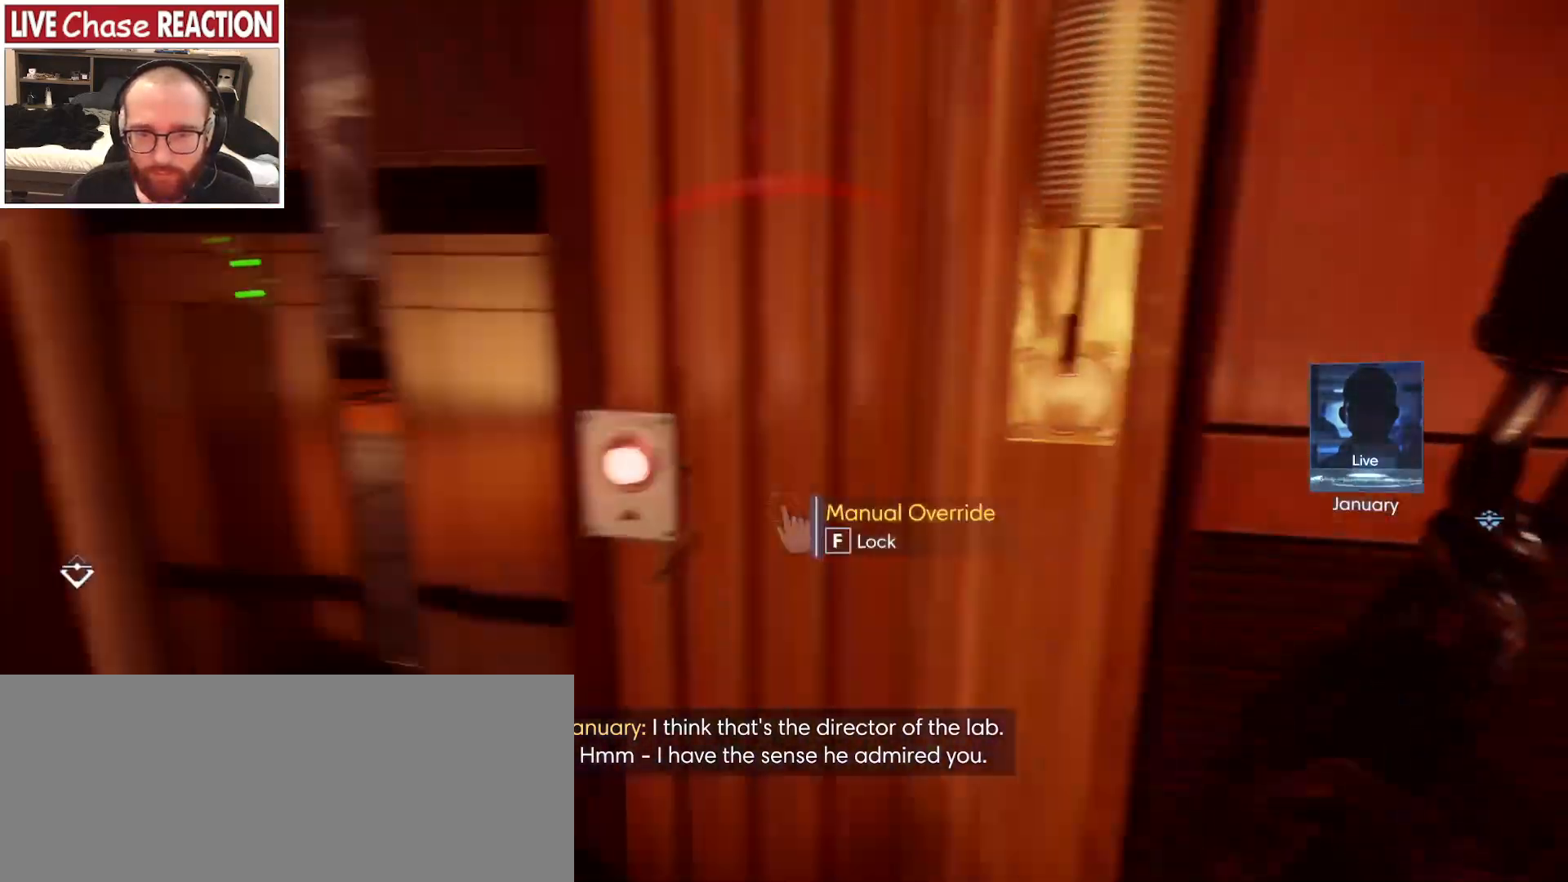
{"keys": ["s"], "mouse": [], "events": [[400, "d", "down"], [400, "s", "down"], [433, "d", "up"]]}
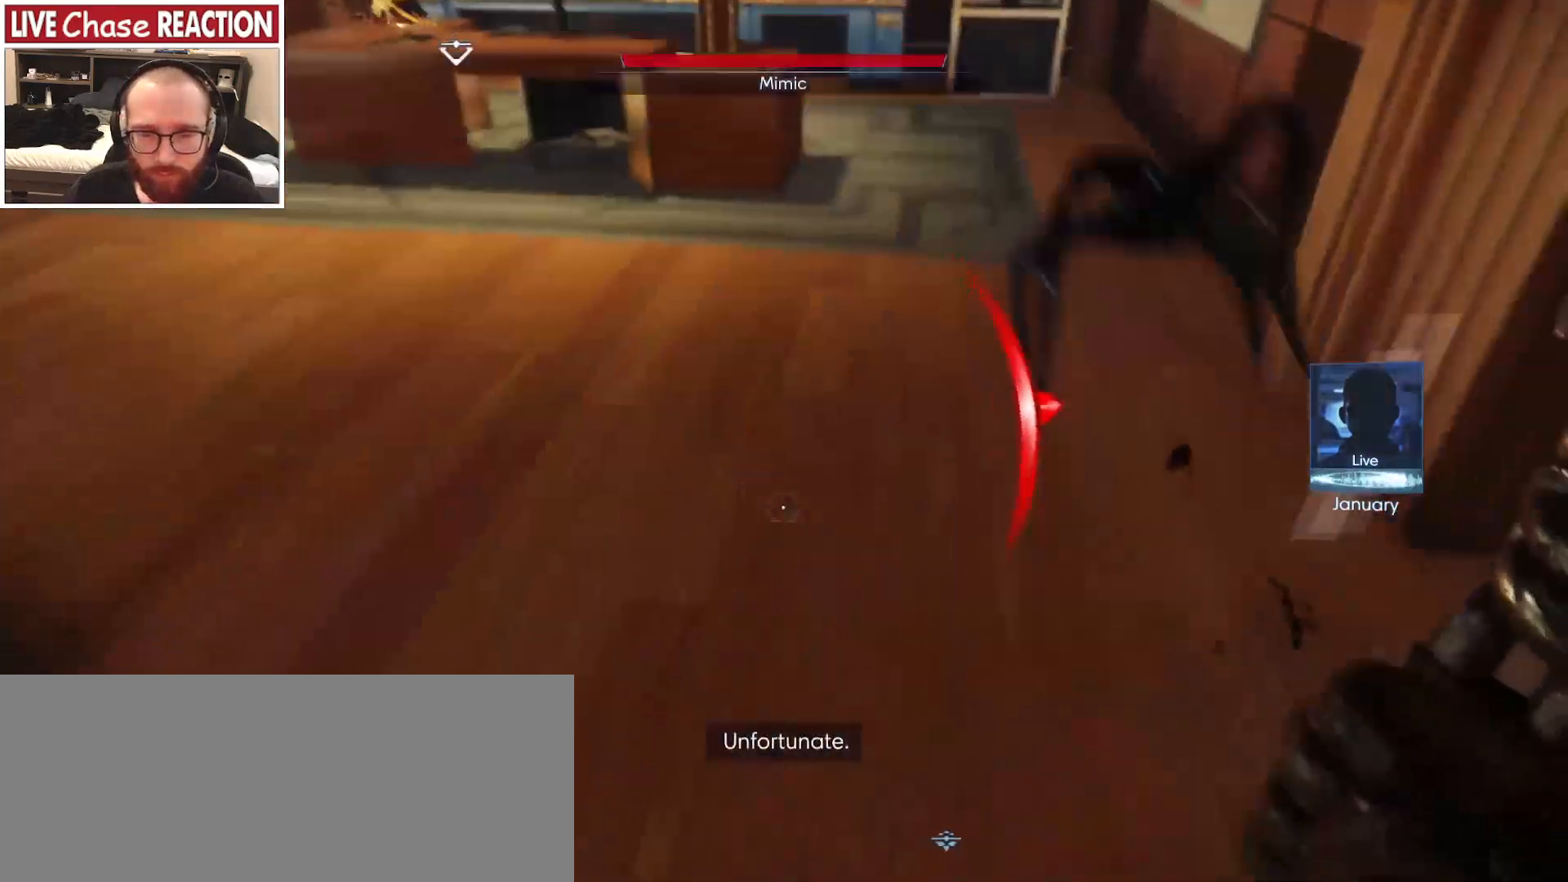
{"keys": ["a", "s"], "mouse": ["left"], "events": [[50, "a", "down"], [300, "mouse_left", "down"]]}
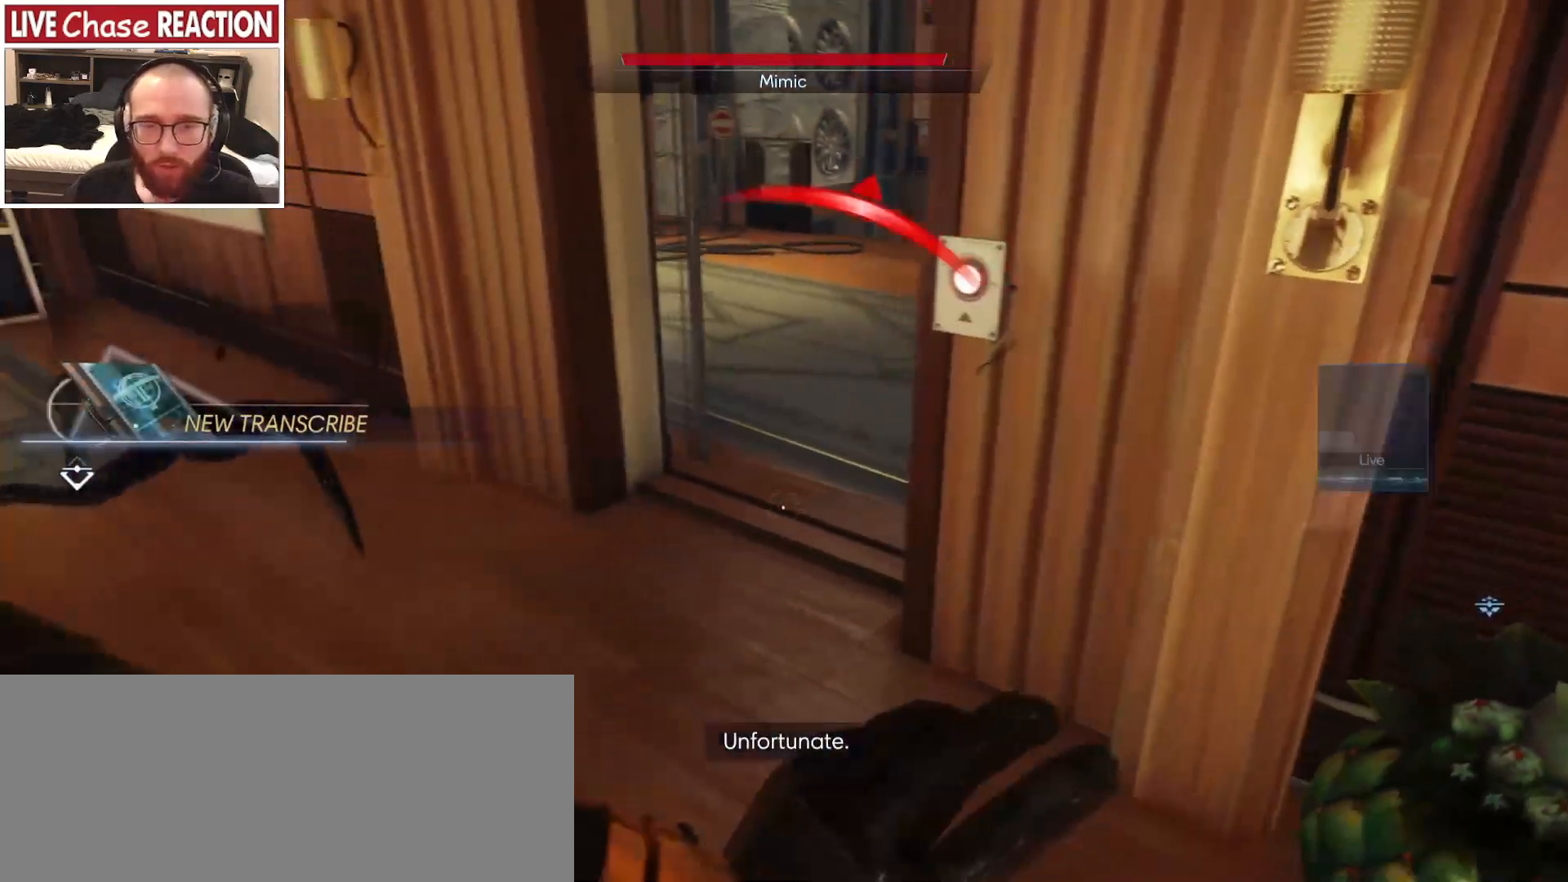
{"keys": ["a", "w"], "mouse": ["left"], "events": [[367, "s", "up"], [467, "w", "down"]]}
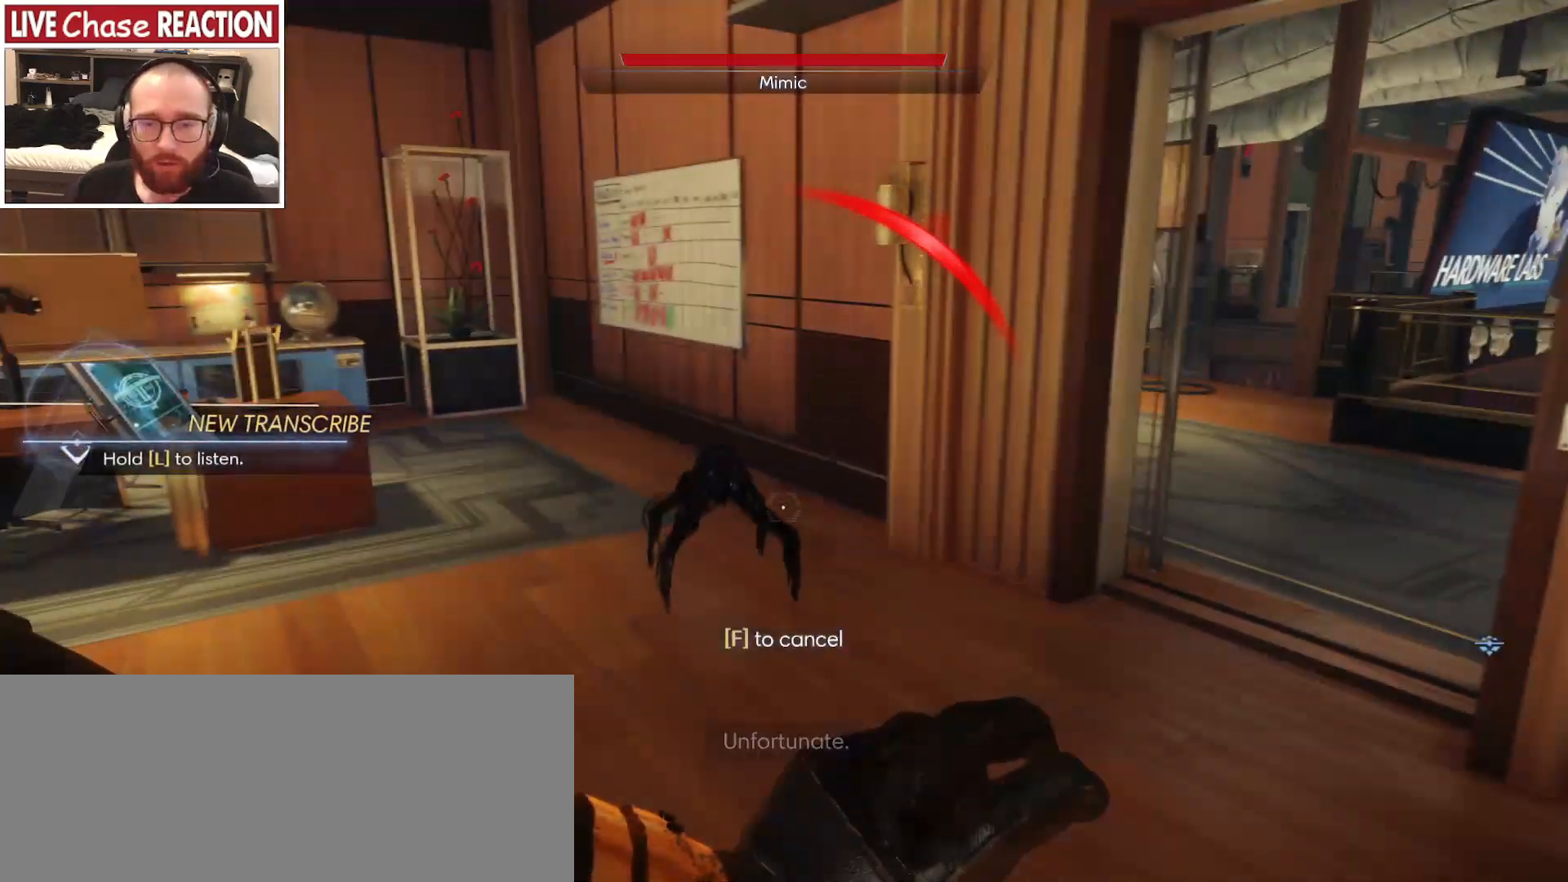
{"keys": ["a", "w"], "mouse": ["left"], "events": []}
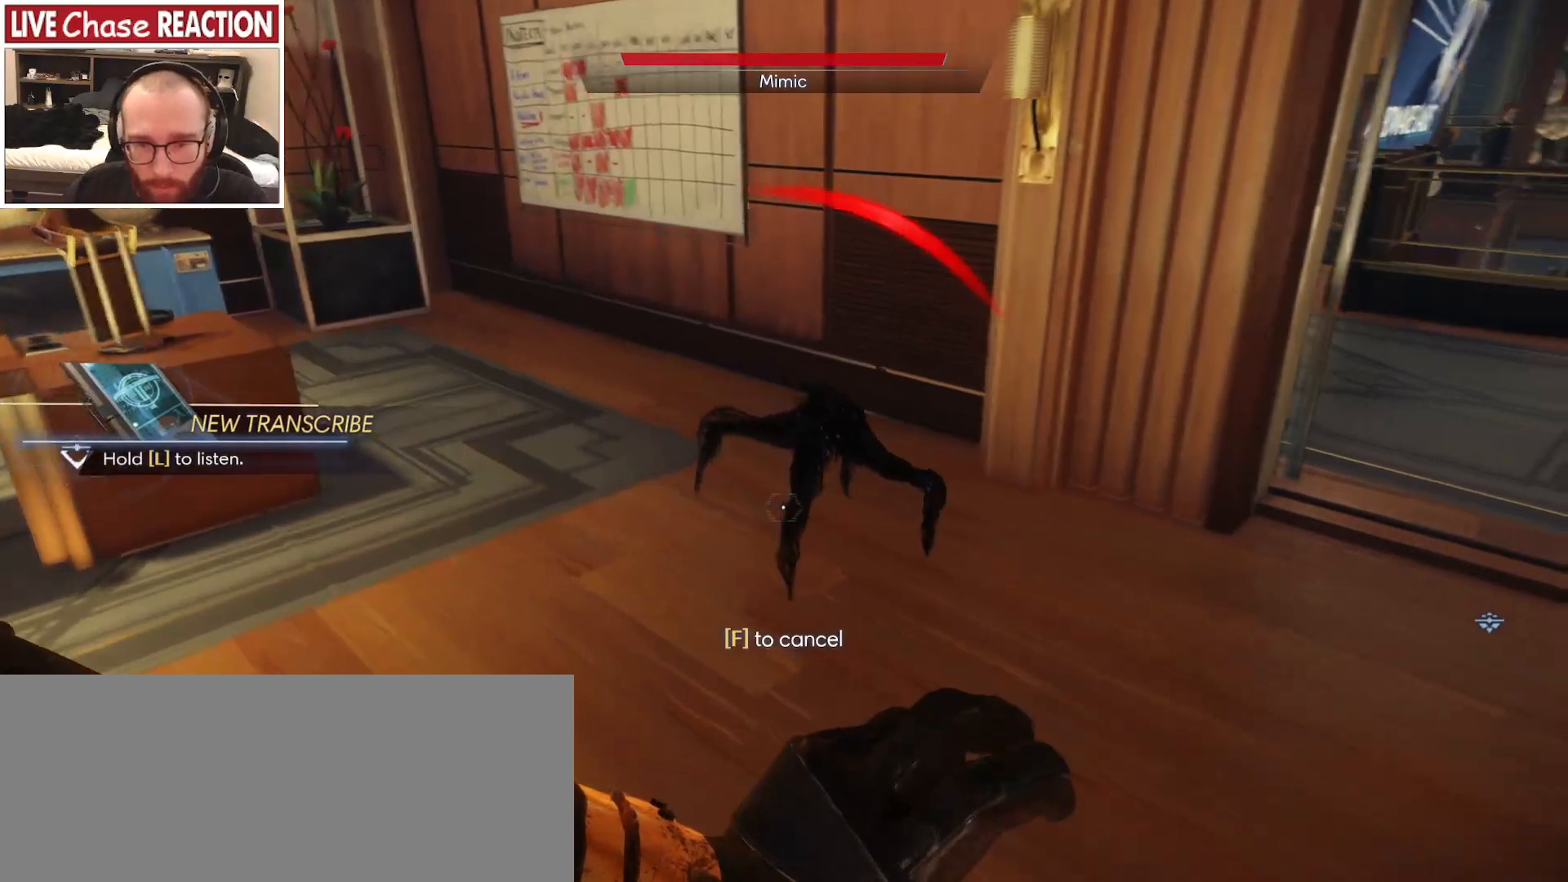
{"keys": ["a"], "mouse": [], "events": [[67, "a", "up"], [117, "mouse_left", "up"], [217, "a", "down"], [300, "w", "up"]]}
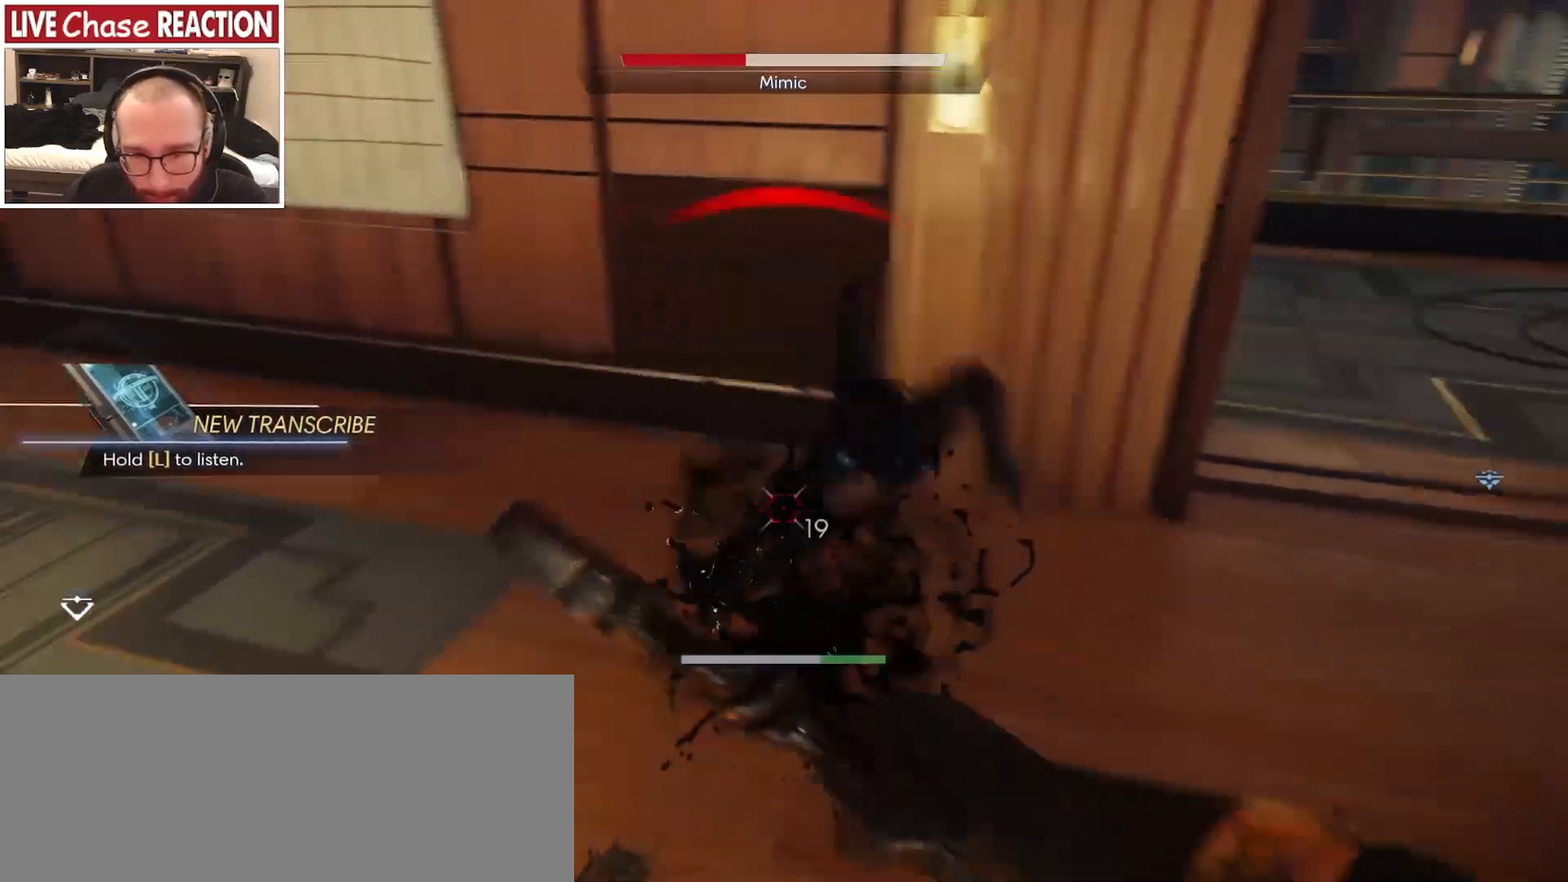
{"keys": [], "mouse": [], "events": [[17, "mouse_left", "down"], [67, "w", "down"], [117, "mouse_left", "up"], [200, "mouse_left", "down"], [300, "mouse_left", "up"], [333, "a", "up"], [400, "w", "up"]]}
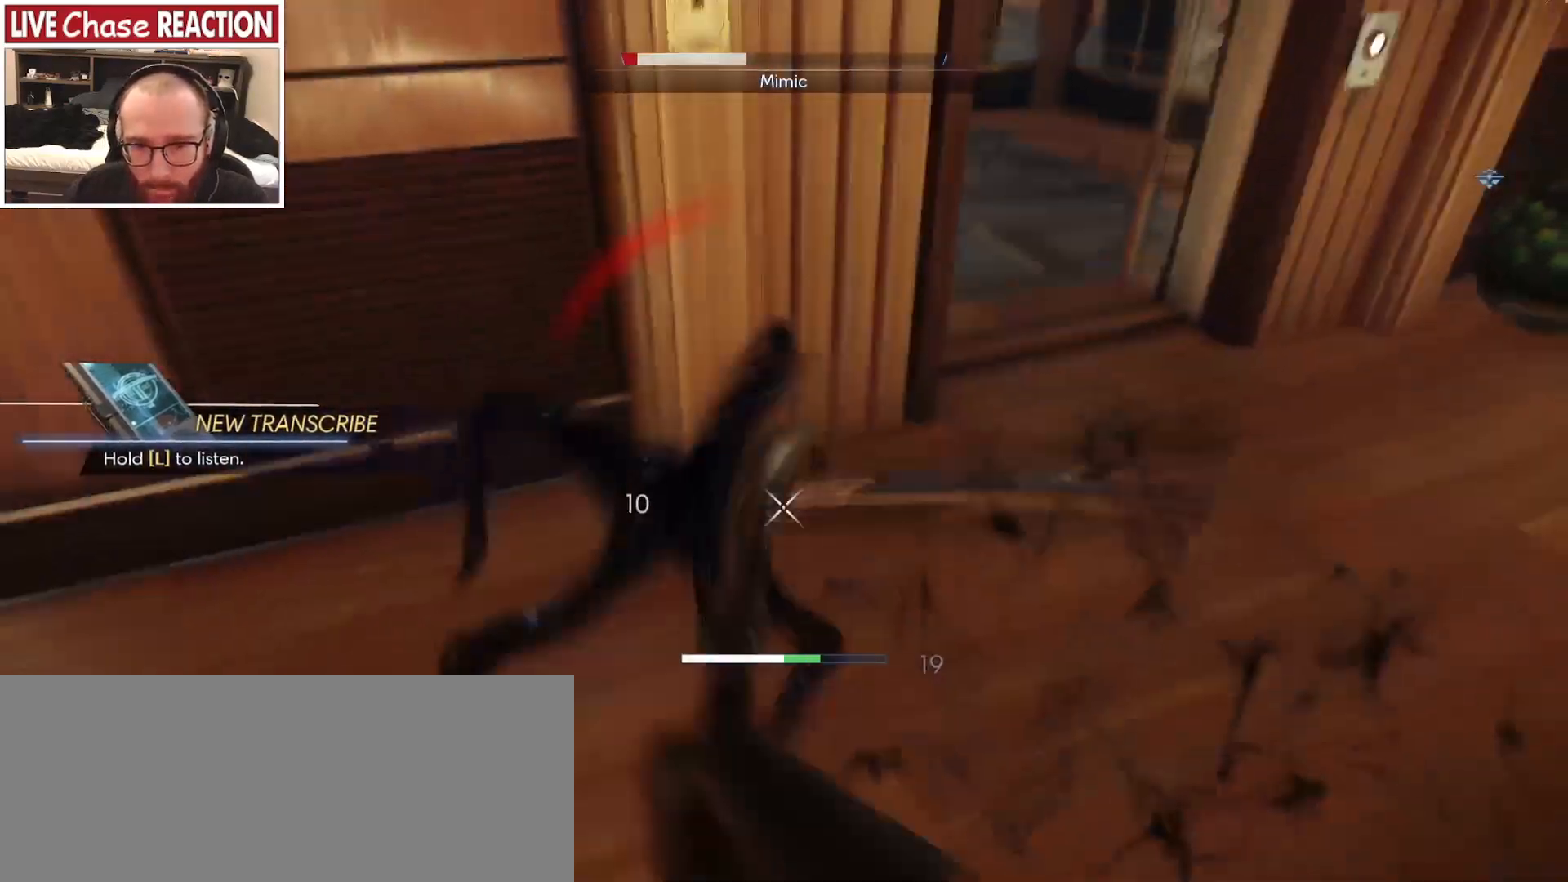
{"keys": [], "mouse": ["left"], "events": [[483, "mouse_left", "down"]]}
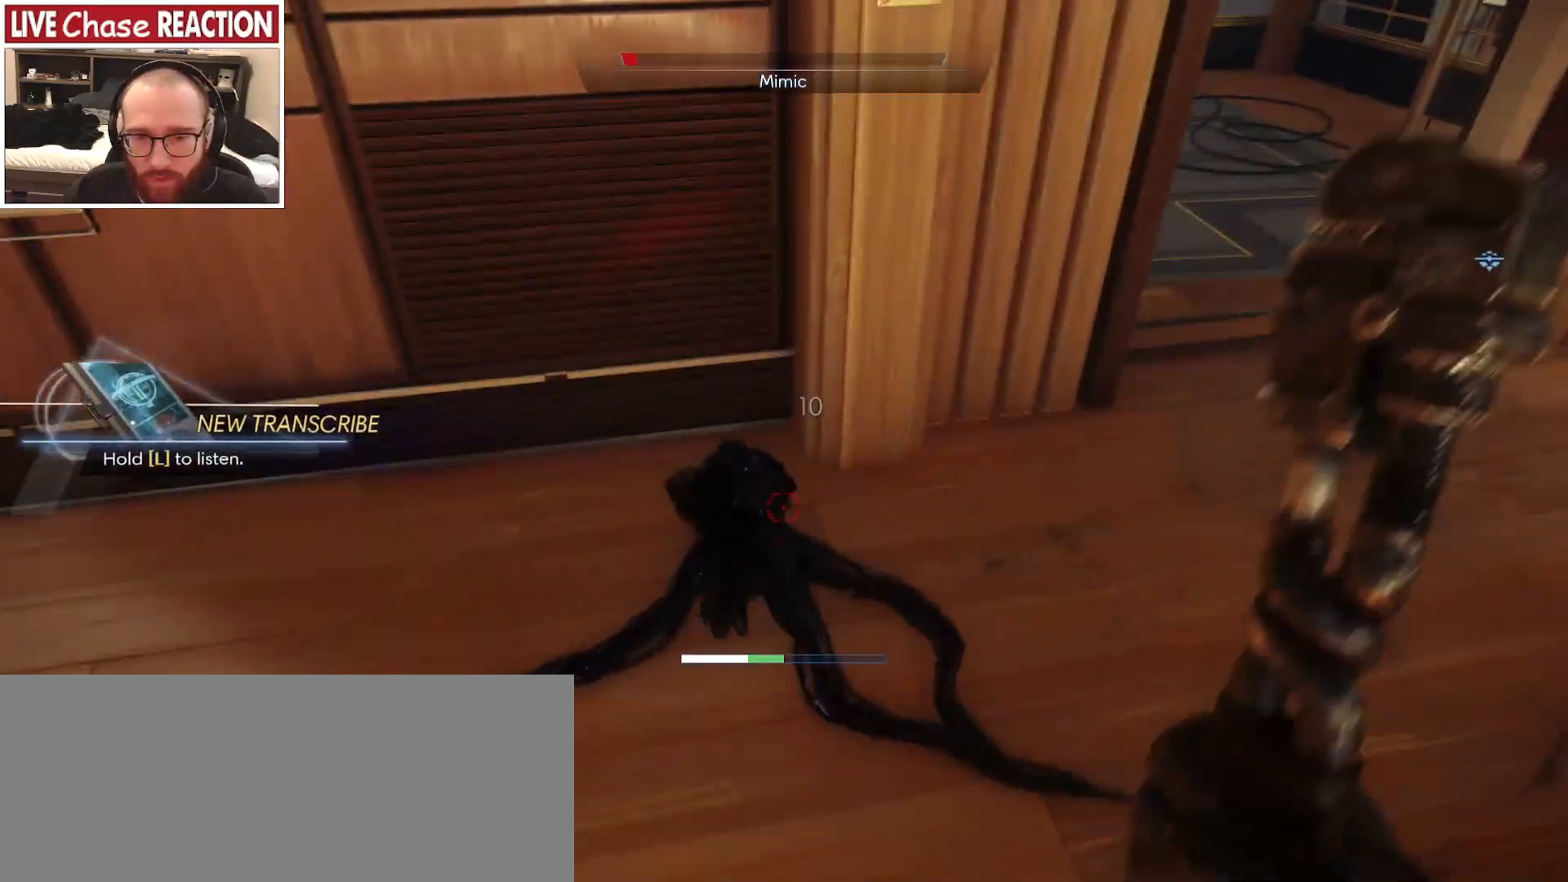
{"keys": ["d"], "mouse": [], "events": [[117, "mouse_left", "up"], [217, "d", "down"], [217, "s", "down"], [417, "s", "up"]]}
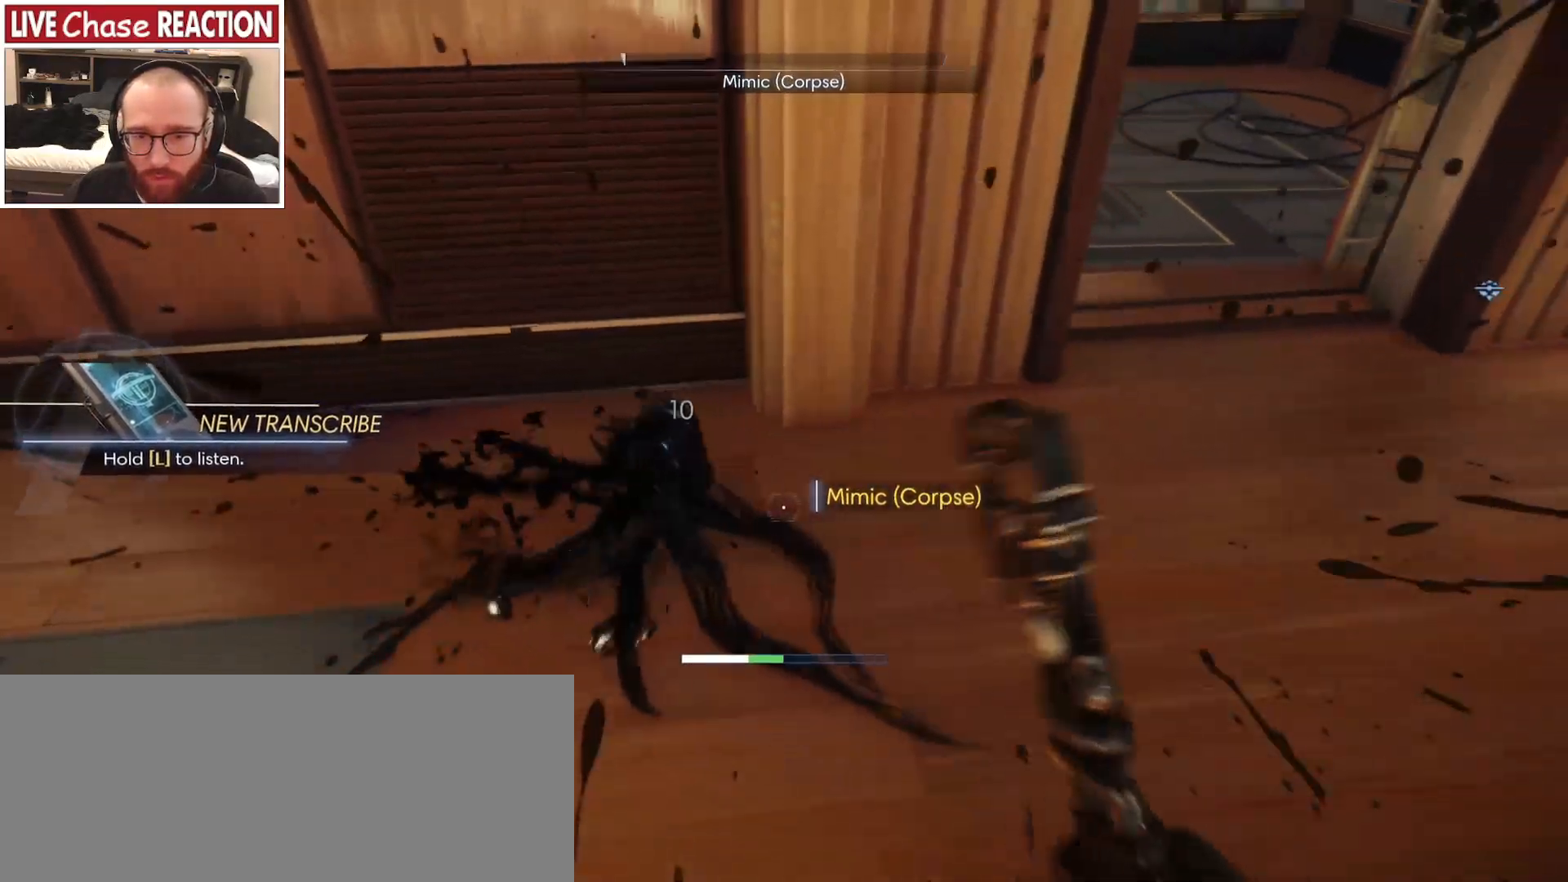
{"keys": ["d"], "mouse": [], "events": []}
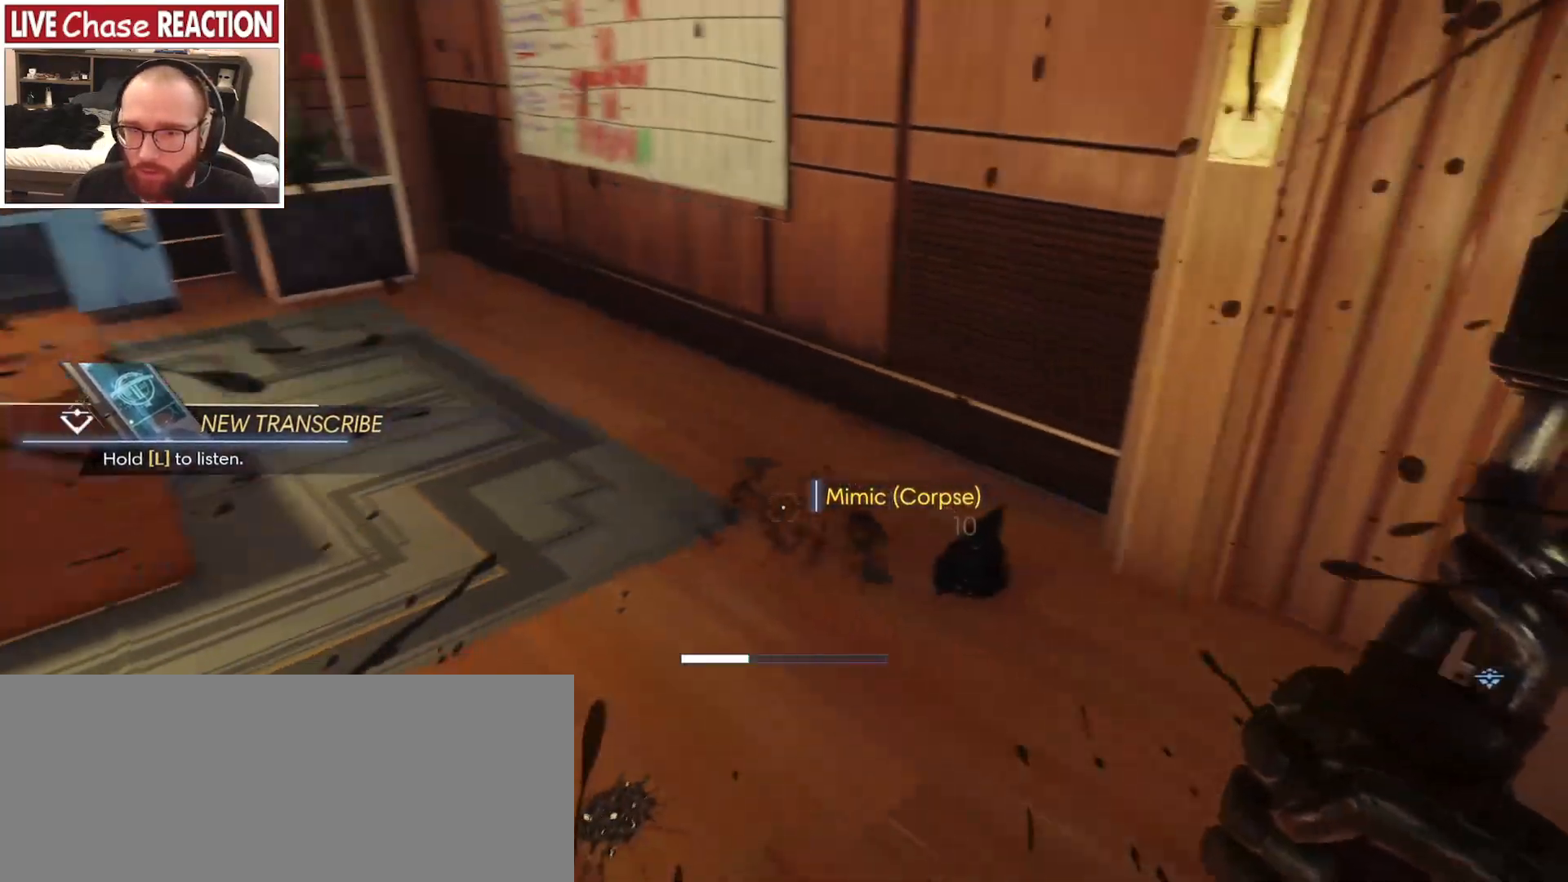
{"keys": [], "mouse": [], "events": [[283, "d", "up"]]}
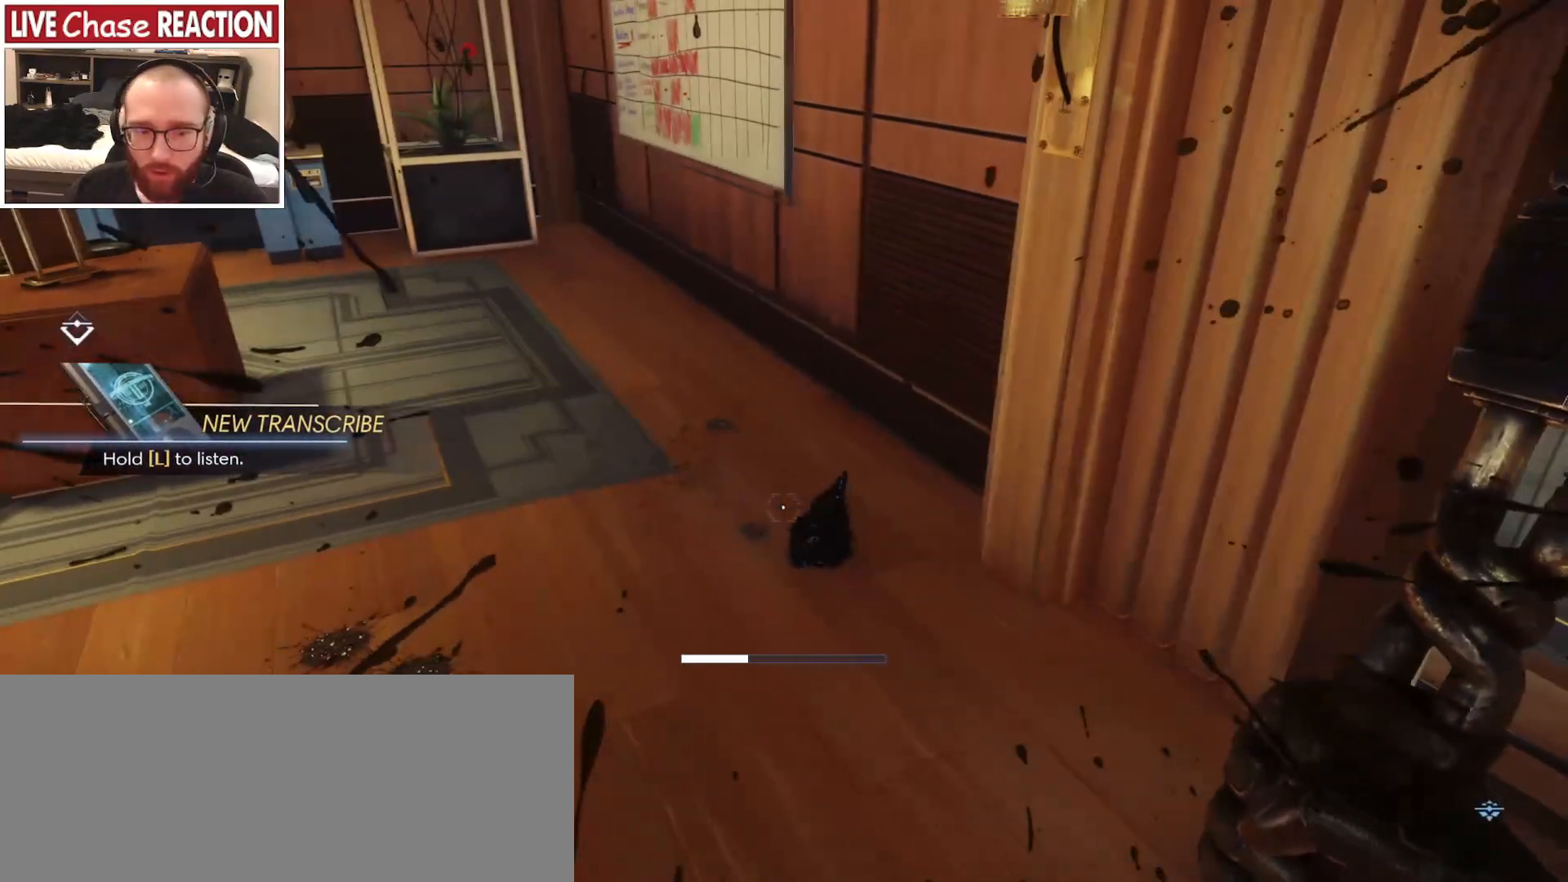
{"keys": [], "mouse": [], "events": [[167, "w", "down"], [417, "w", "up"]]}
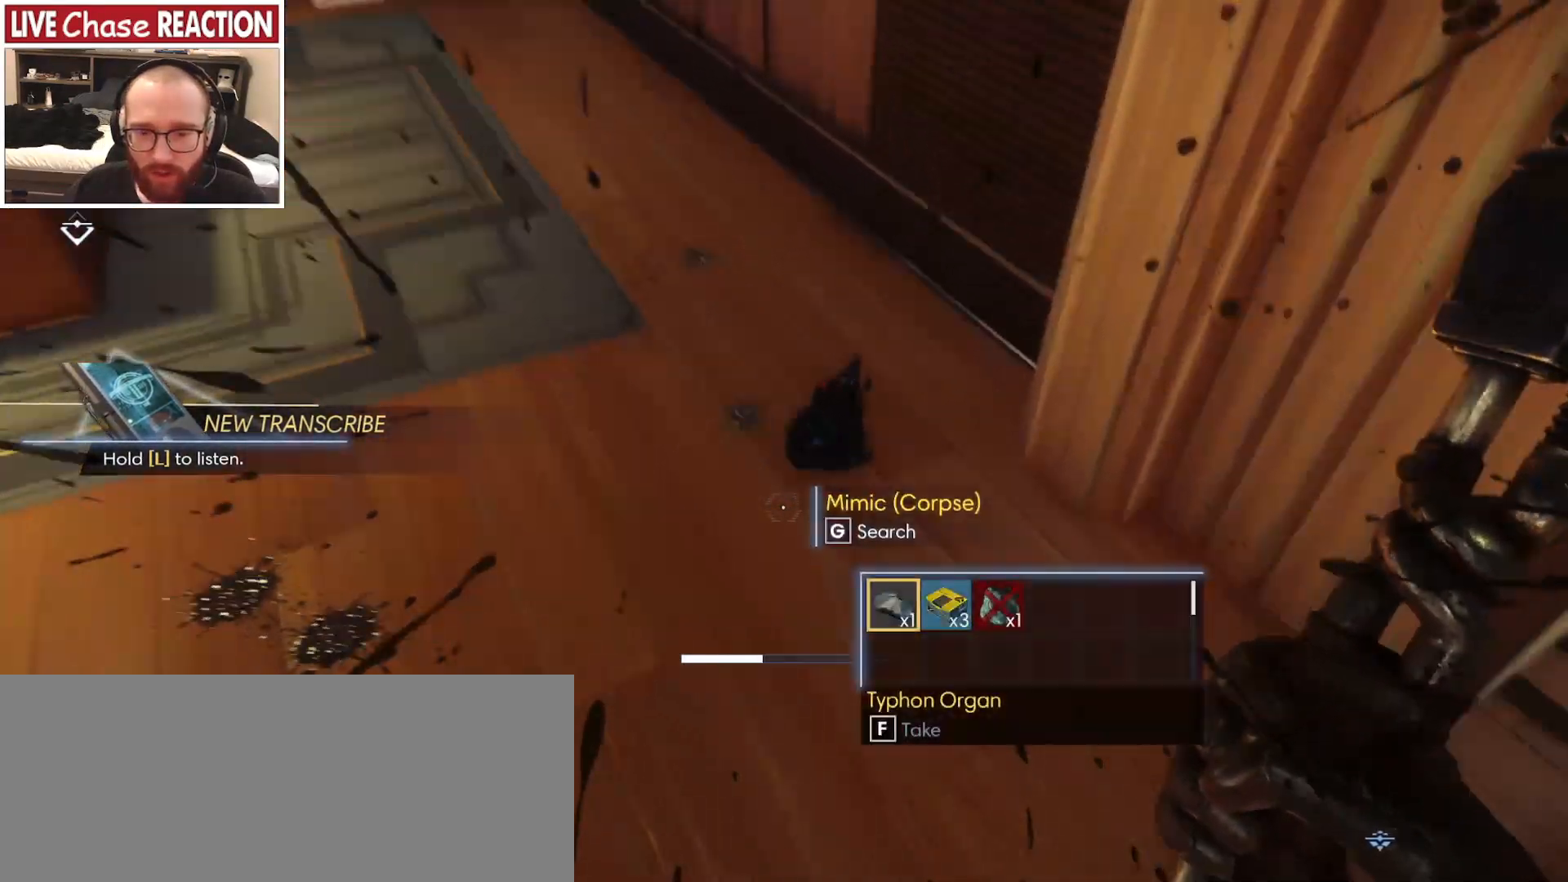
{"keys": [], "mouse": [], "events": [[167, "f", "down"], [233, "f", "up"]]}
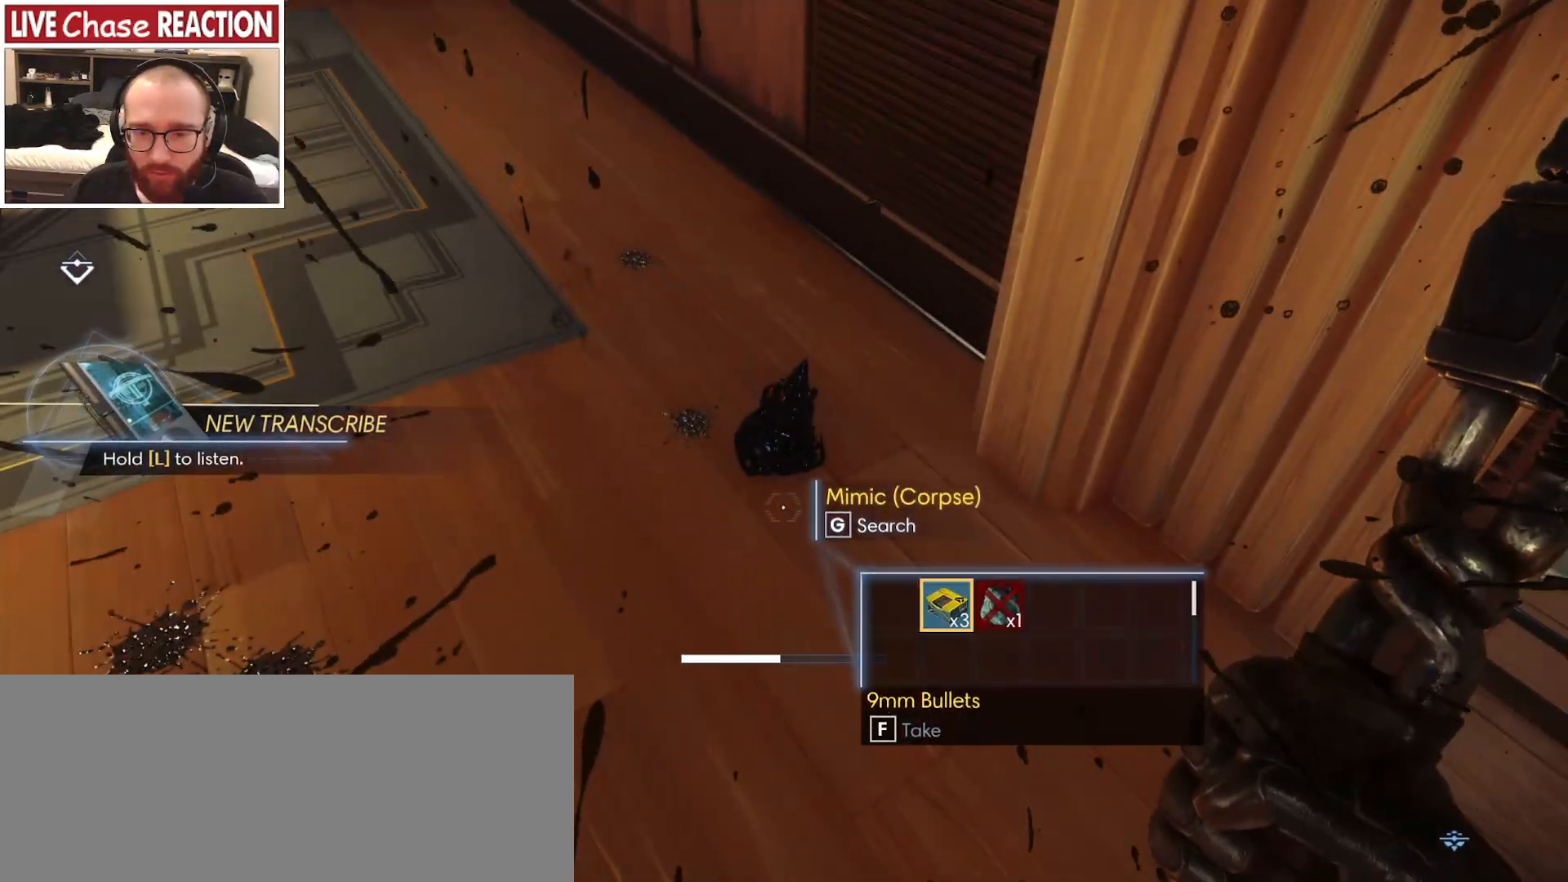
{"keys": ["d"], "mouse": [], "events": [[33, "f", "down"], [100, "f", "up"], [283, "d", "down"]]}
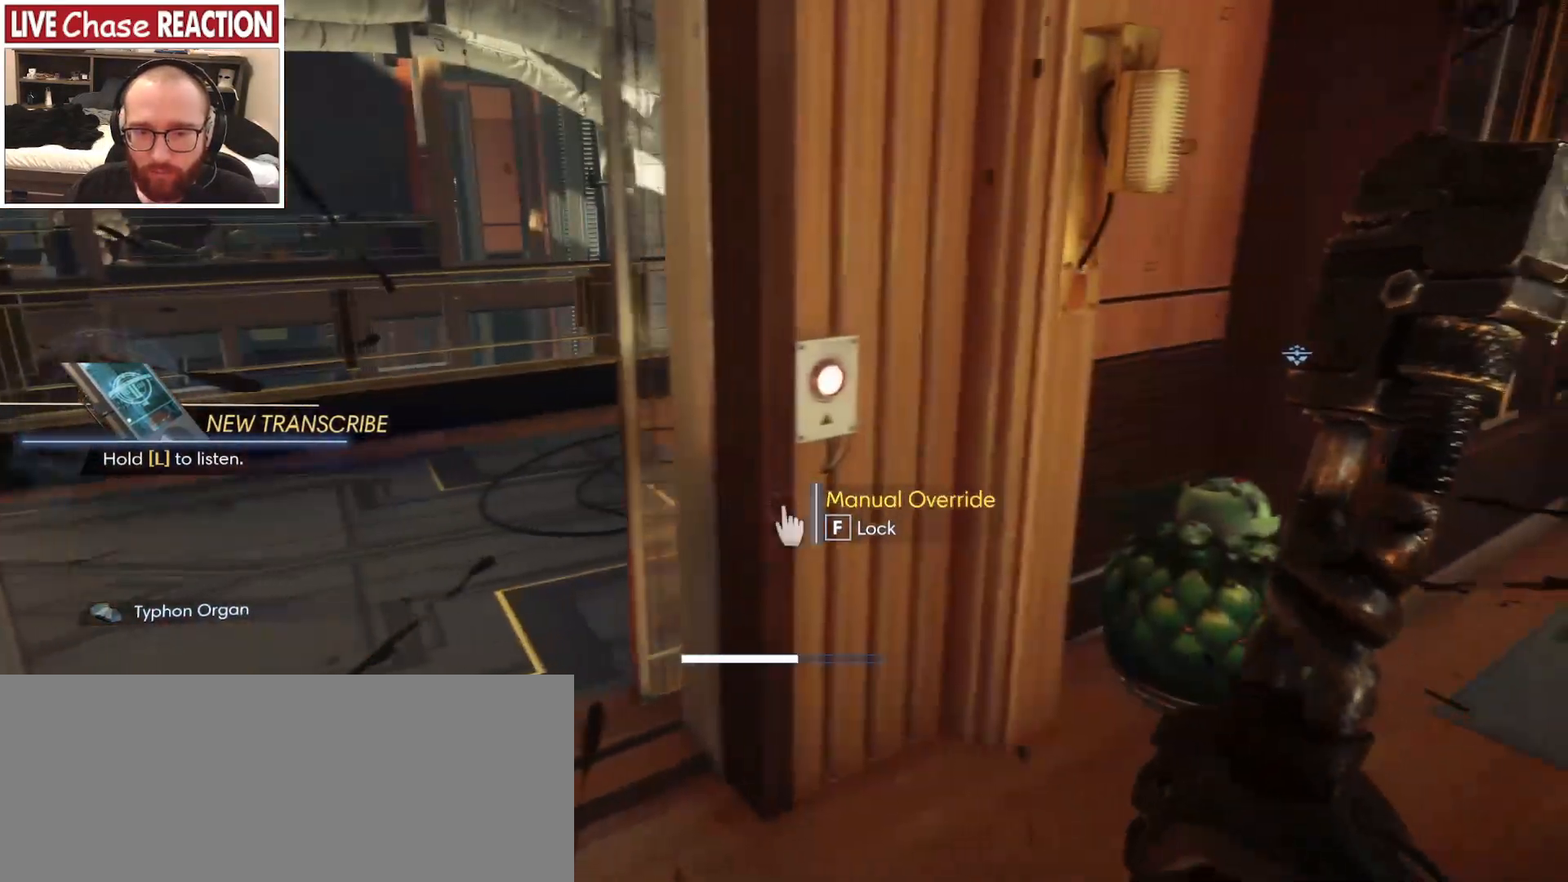
{"keys": ["d"], "mouse": [], "events": [[283, "2", "down"], [383, "2", "up"]]}
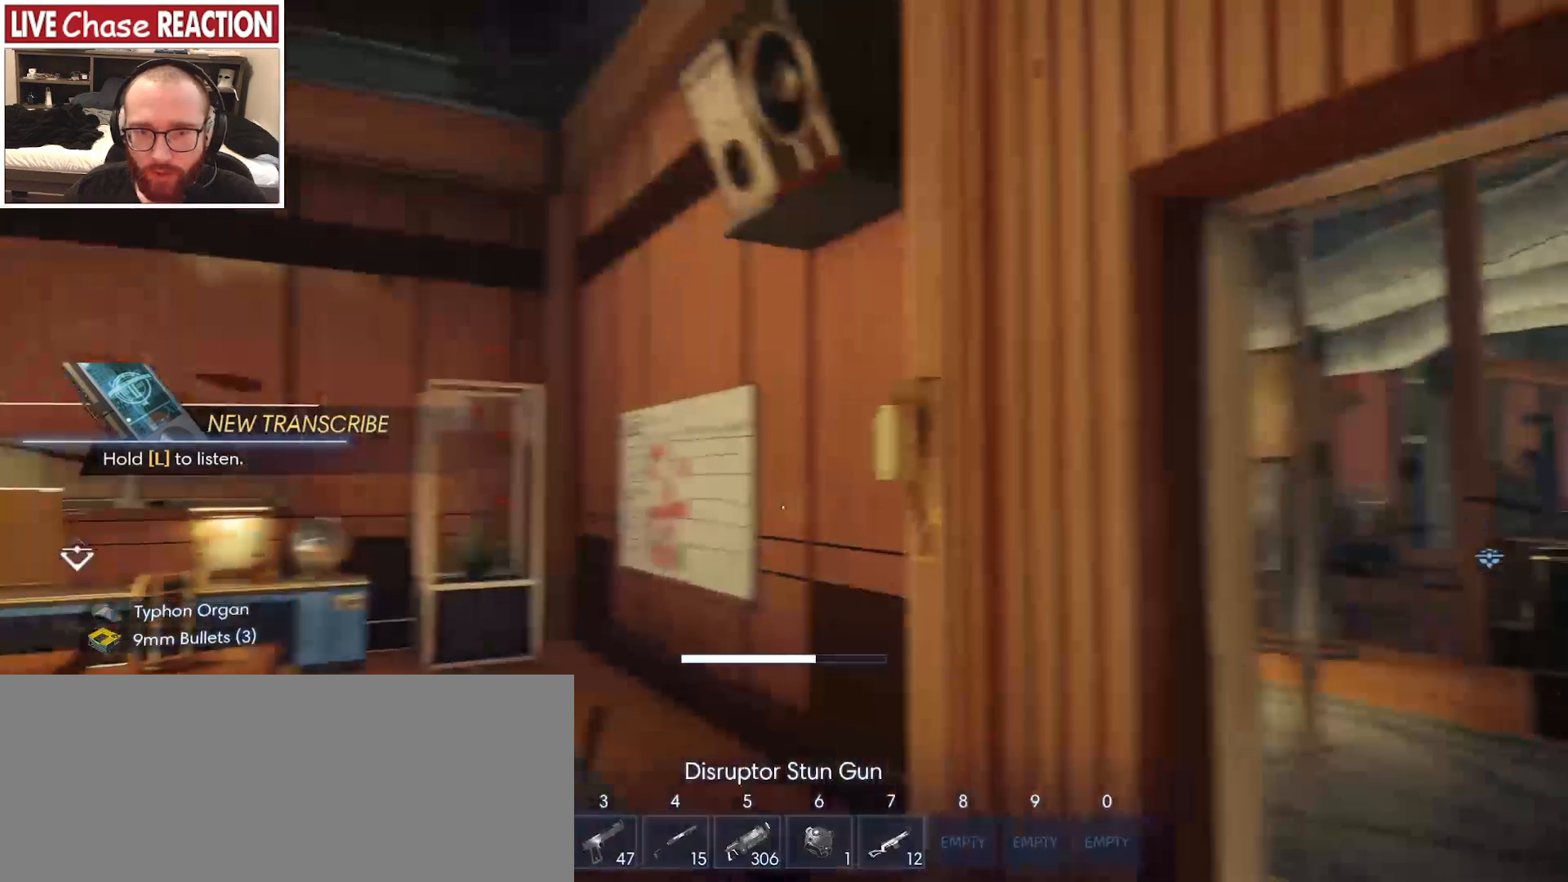
{"keys": ["a", "w"], "mouse": [], "events": [[167, "d", "up"], [283, "a", "down"], [300, "w", "down"]]}